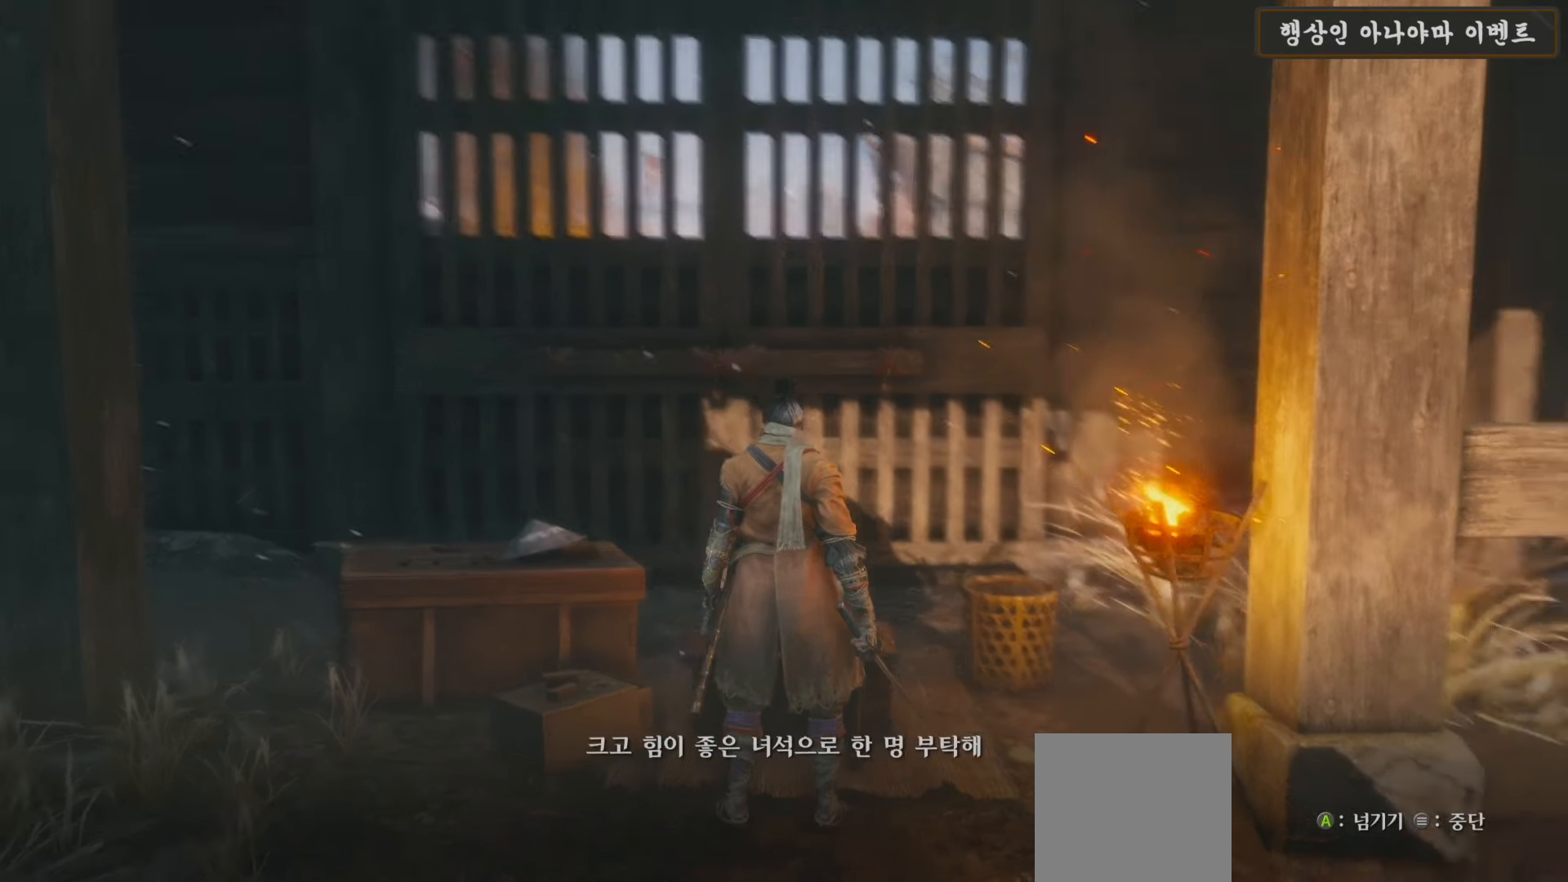
Gameplay with a controller (Xbox layout); each line is a JSON object with the inputs held at the frame after it. "events" lists button and stick changes between this image and that frame as [ms after this image, input, new state], when the widget could be followed in between.
{"buttons": [], "left_stick": "center", "right_stick": "center", "events": [[150, "right_stick", "center"], [217, "A", "down"], [350, "A", "up"]]}
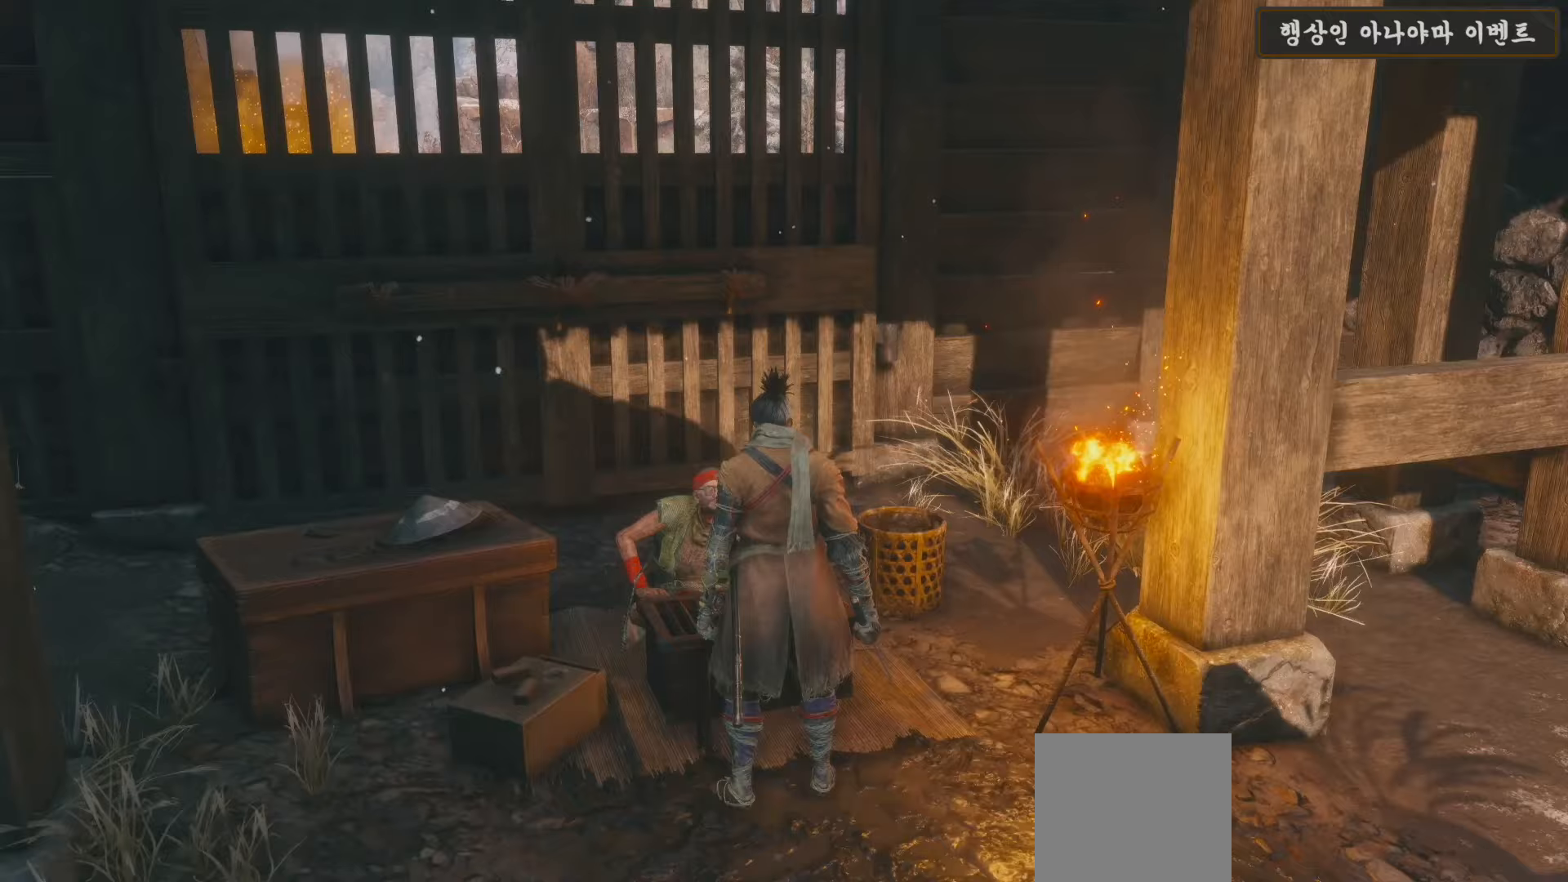
{"buttons": [], "left_stick": "down-left", "right_stick": "down-left", "events": [[217, "right_stick", "down-left"], [283, "left_stick", "down-left"]]}
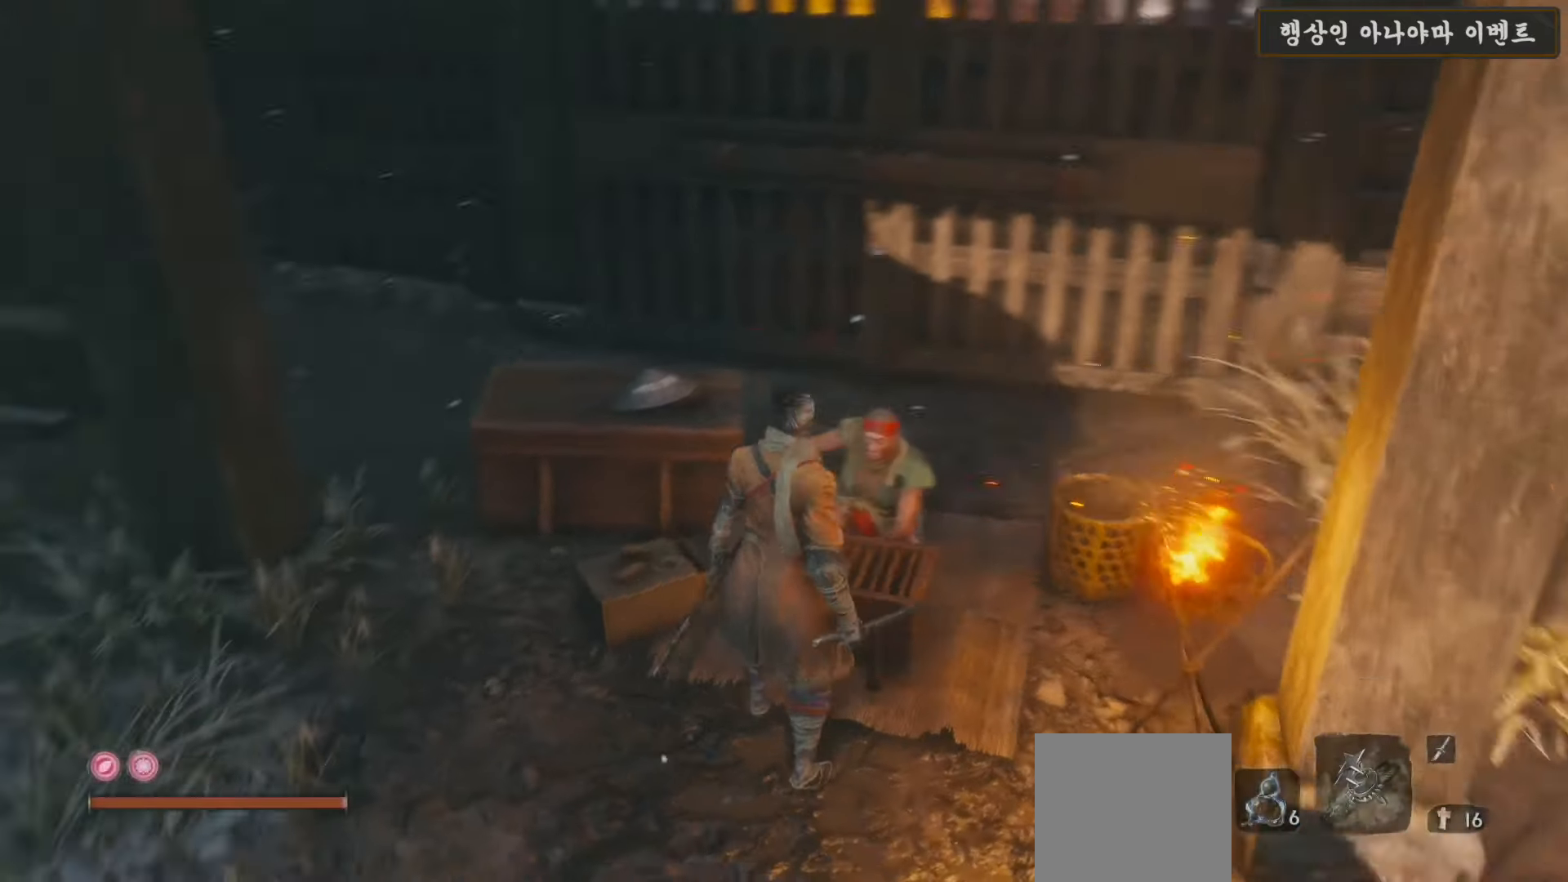
{"buttons": [], "left_stick": "up-left", "right_stick": "left", "events": [[117, "right_stick", "left"], [483, "left_stick", "up-left"]]}
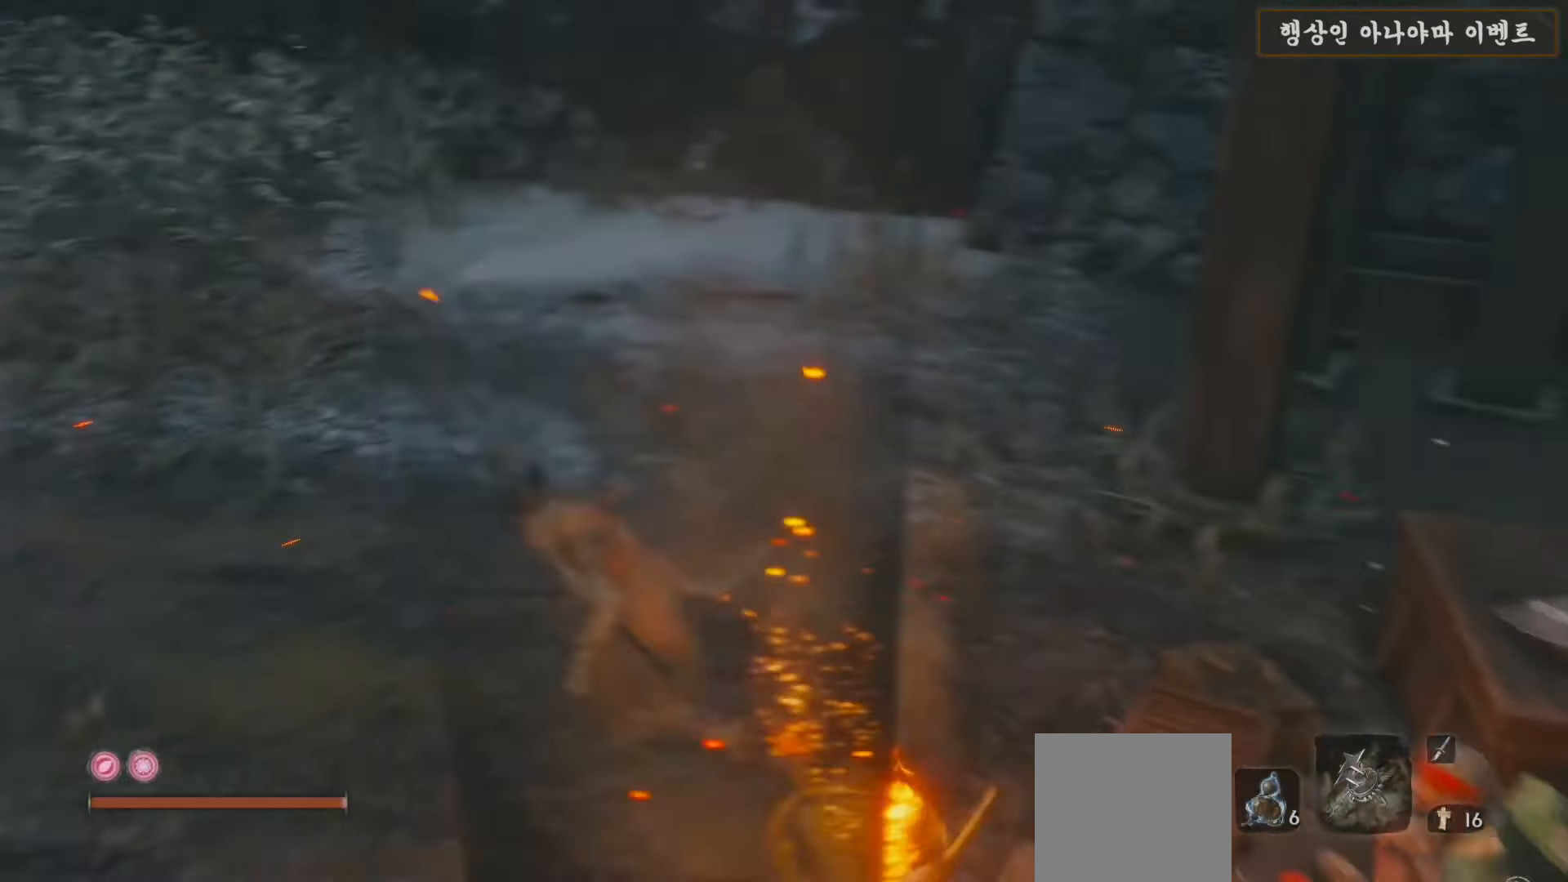
{"buttons": ["B"], "left_stick": "up", "right_stick": "center", "events": [[217, "right_stick", "center"], [250, "left_stick", "up"], [383, "B", "down"]]}
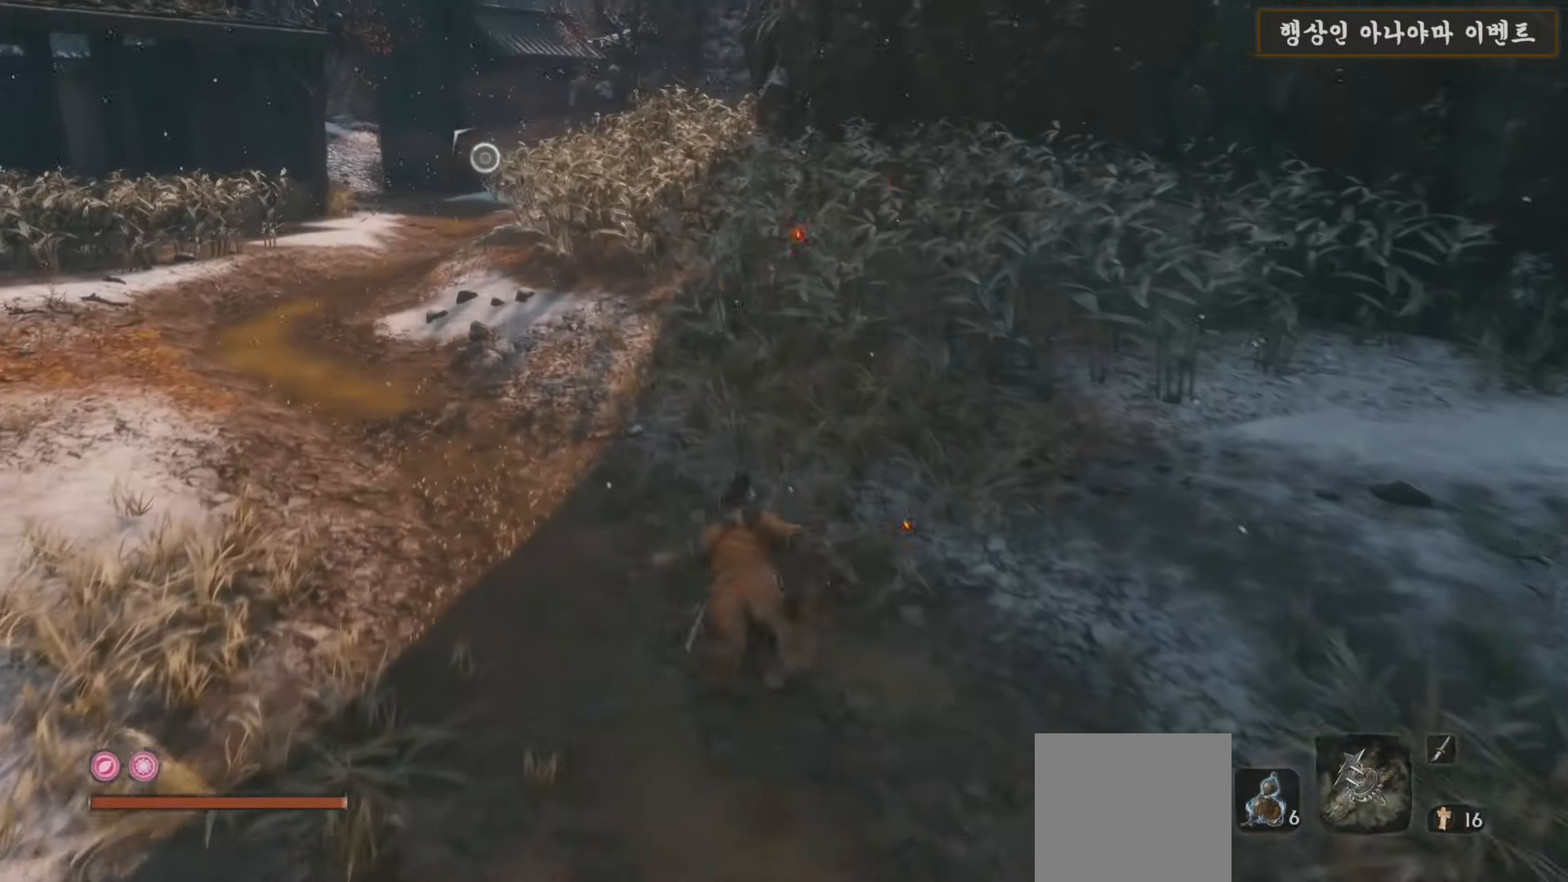
{"buttons": ["B"], "left_stick": "up", "right_stick": "center", "events": []}
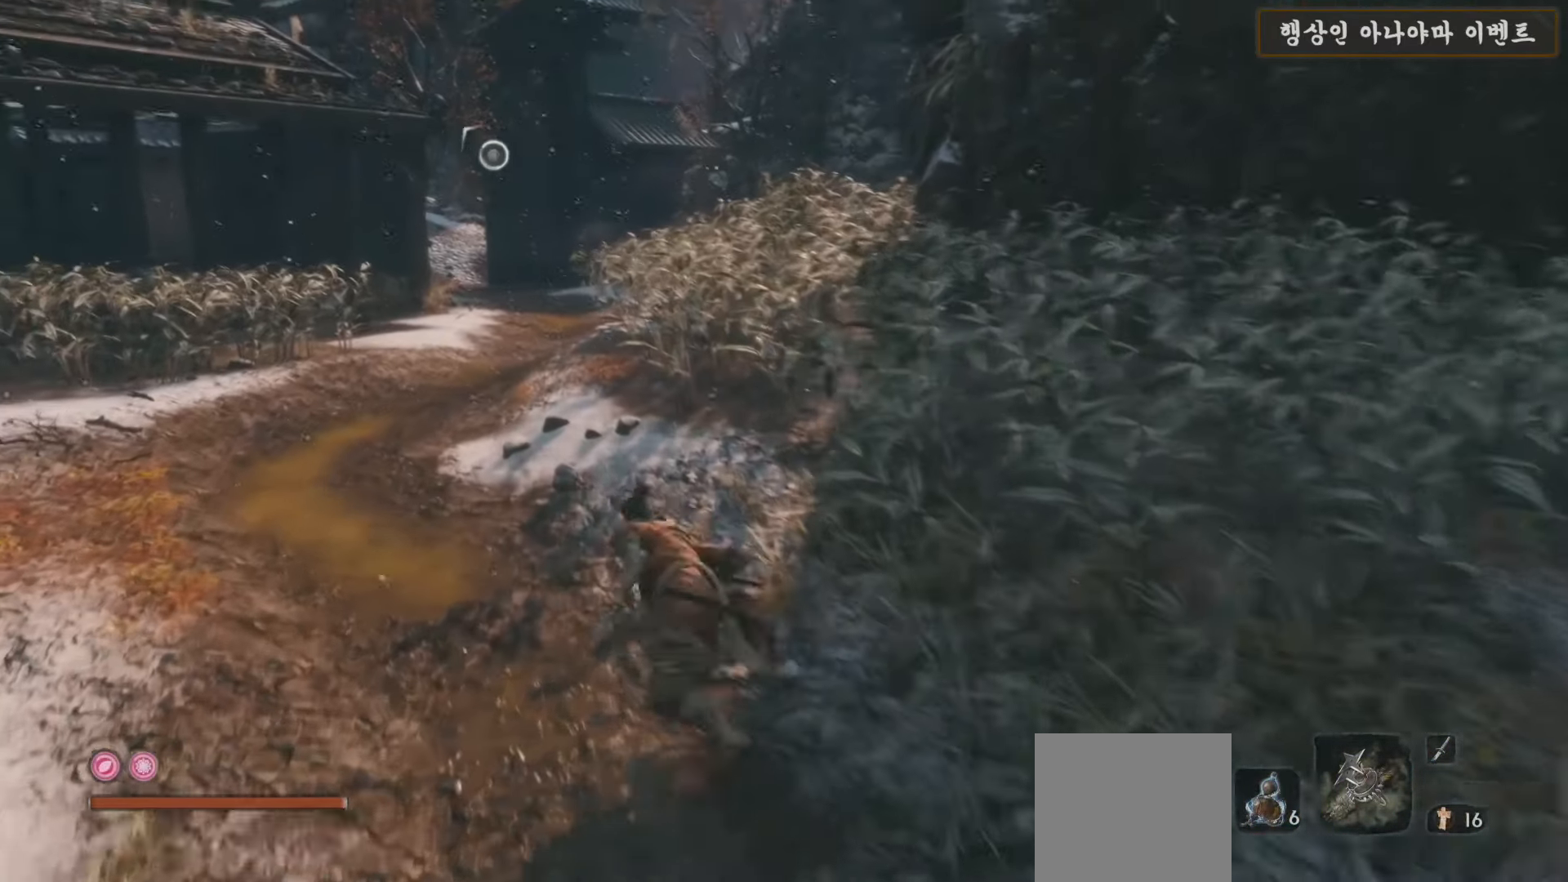
{"buttons": ["A", "B"], "left_stick": "up", "right_stick": "center", "events": [[467, "A", "down"]]}
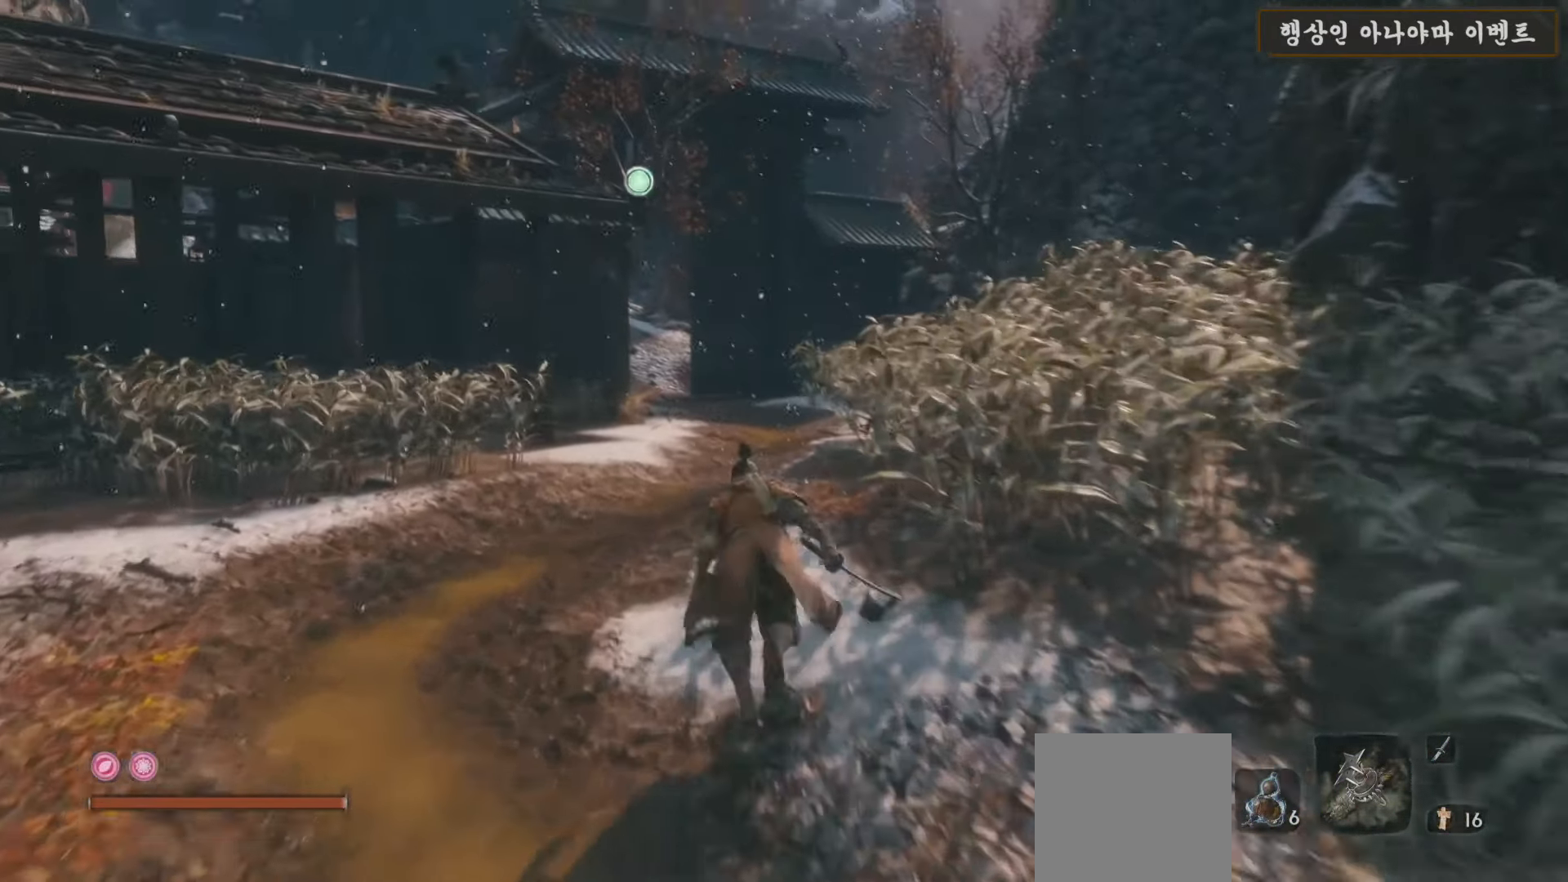
{"buttons": [], "left_stick": "up", "right_stick": "right", "events": [[150, "A", "up"], [150, "B", "up"], [433, "right_stick", "right"]]}
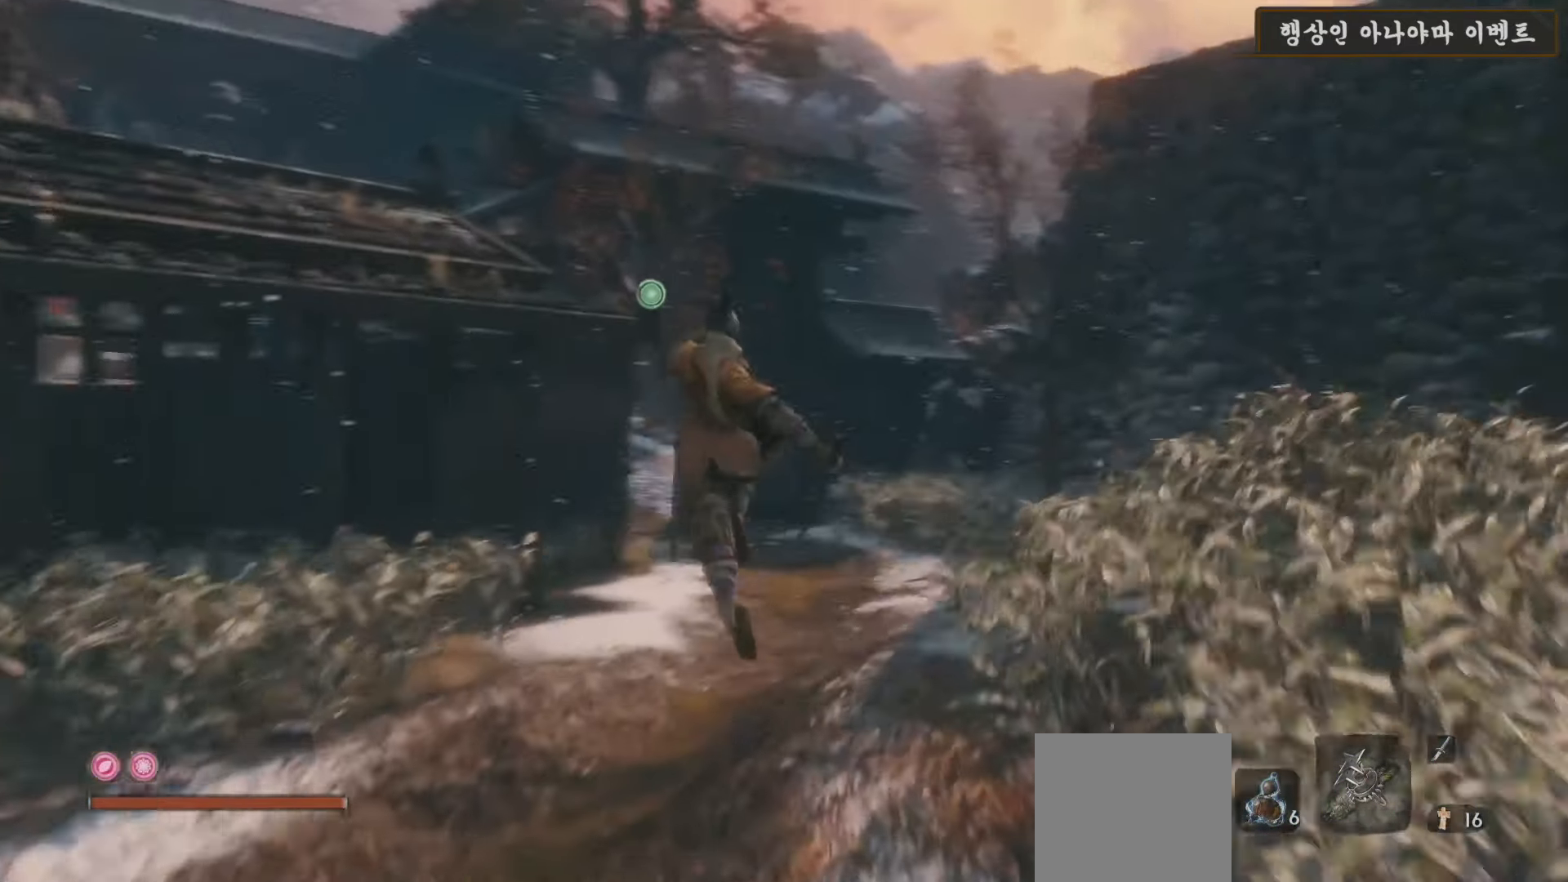
{"buttons": [], "left_stick": "up", "right_stick": "center", "events": [[50, "L2", "down"], [67, "right_stick", "center"], [167, "L2", "up"], [250, "L2", "down"], [350, "L2", "up"]]}
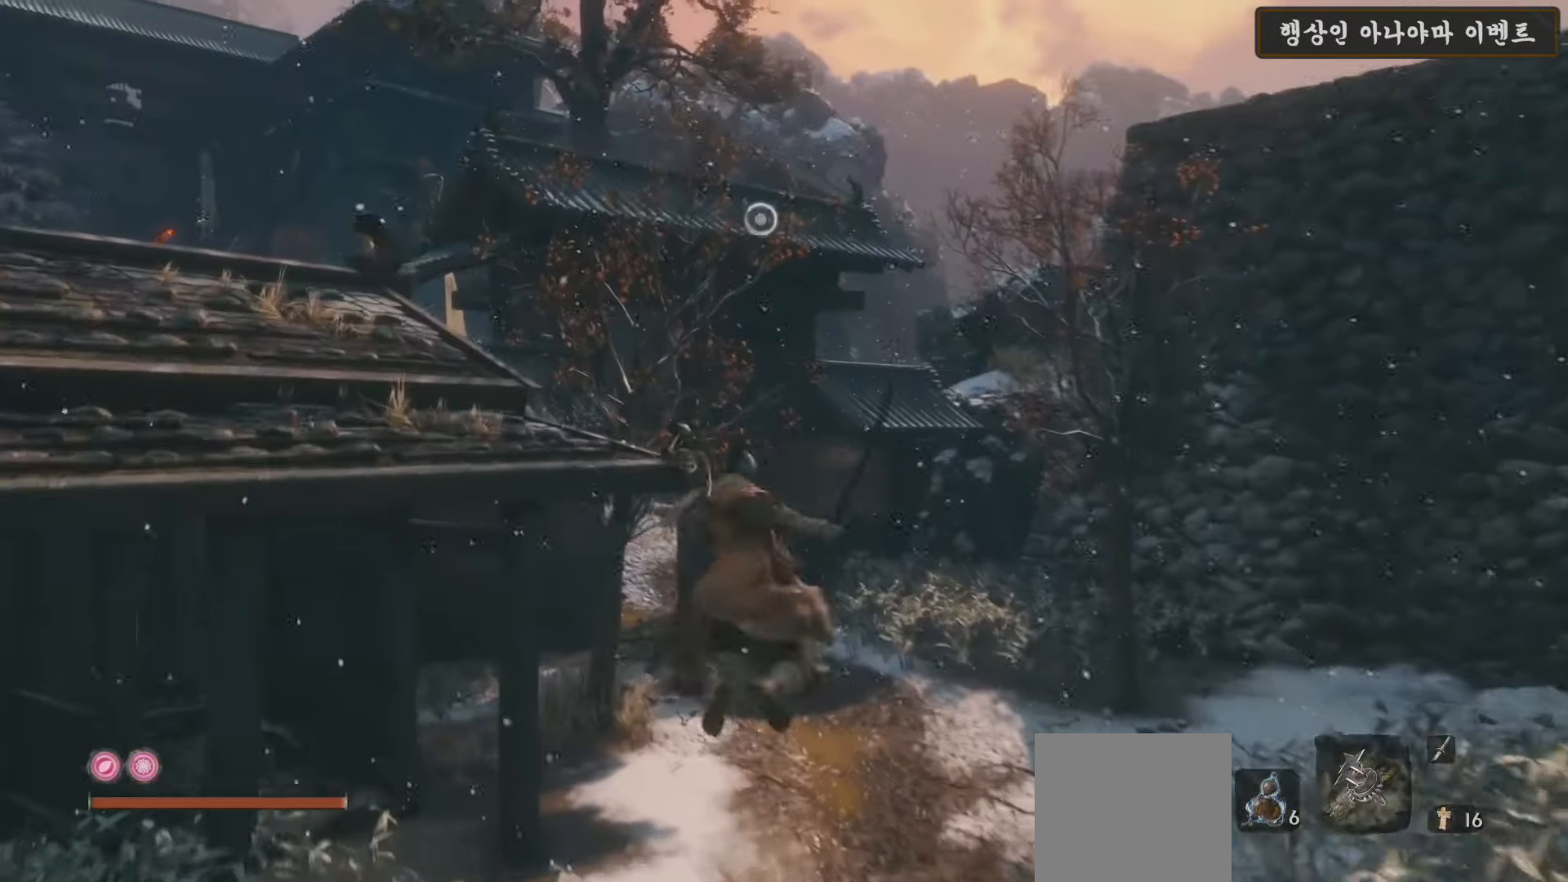
{"buttons": [], "left_stick": "up", "right_stick": "center", "events": [[217, "right_stick", "right"], [400, "right_stick", "center"]]}
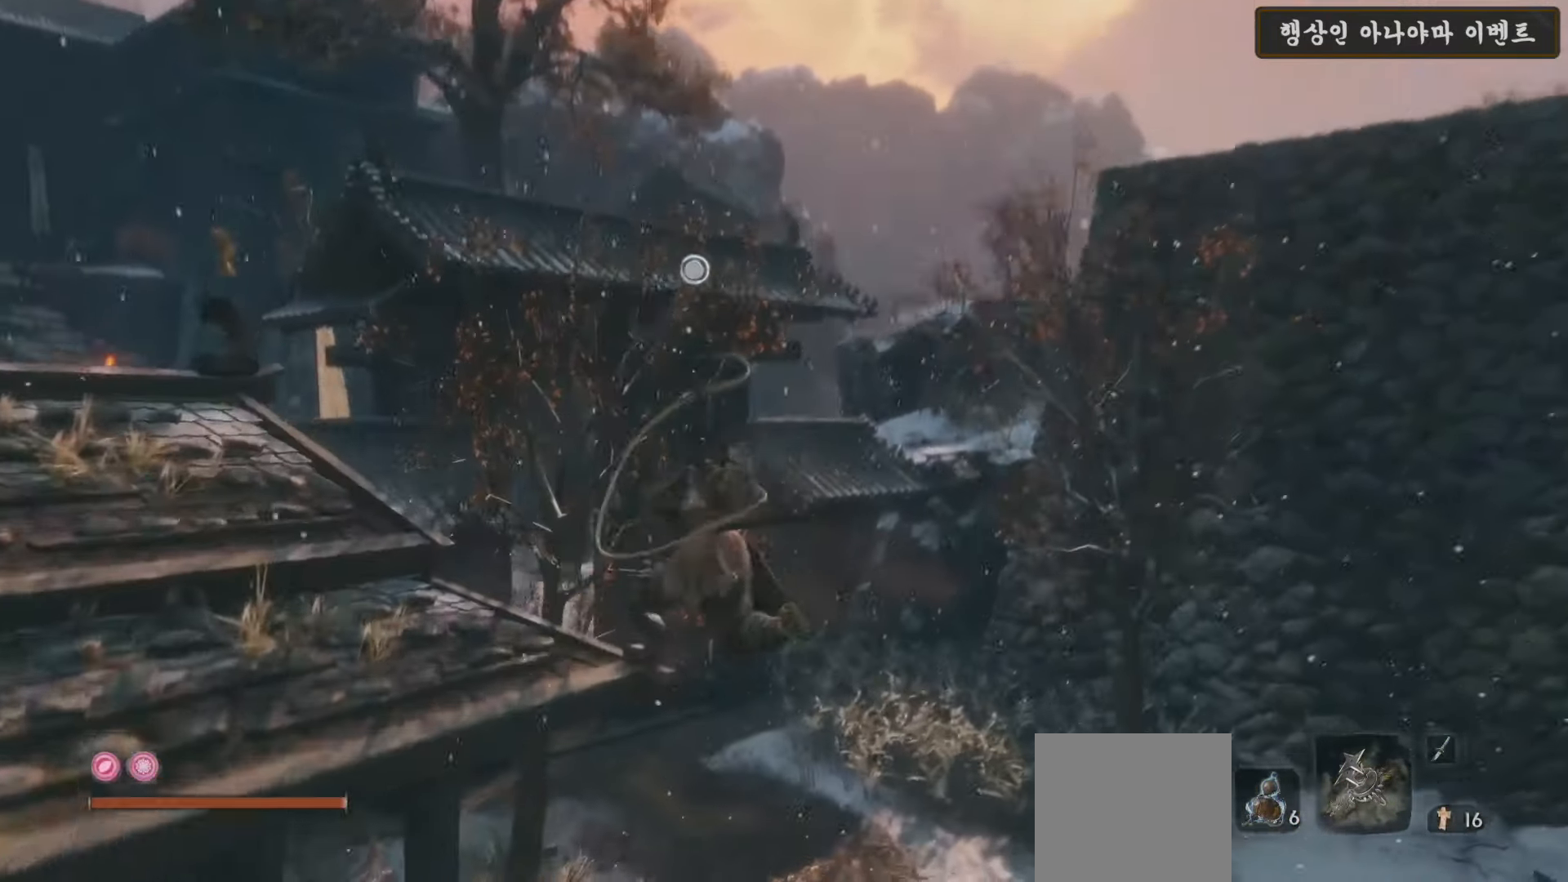
{"buttons": ["L2"], "left_stick": "up", "right_stick": "center", "events": [[133, "L2", "down"], [250, "L2", "up"], [317, "L2", "down"], [417, "L2", "up"], [467, "L2", "down"]]}
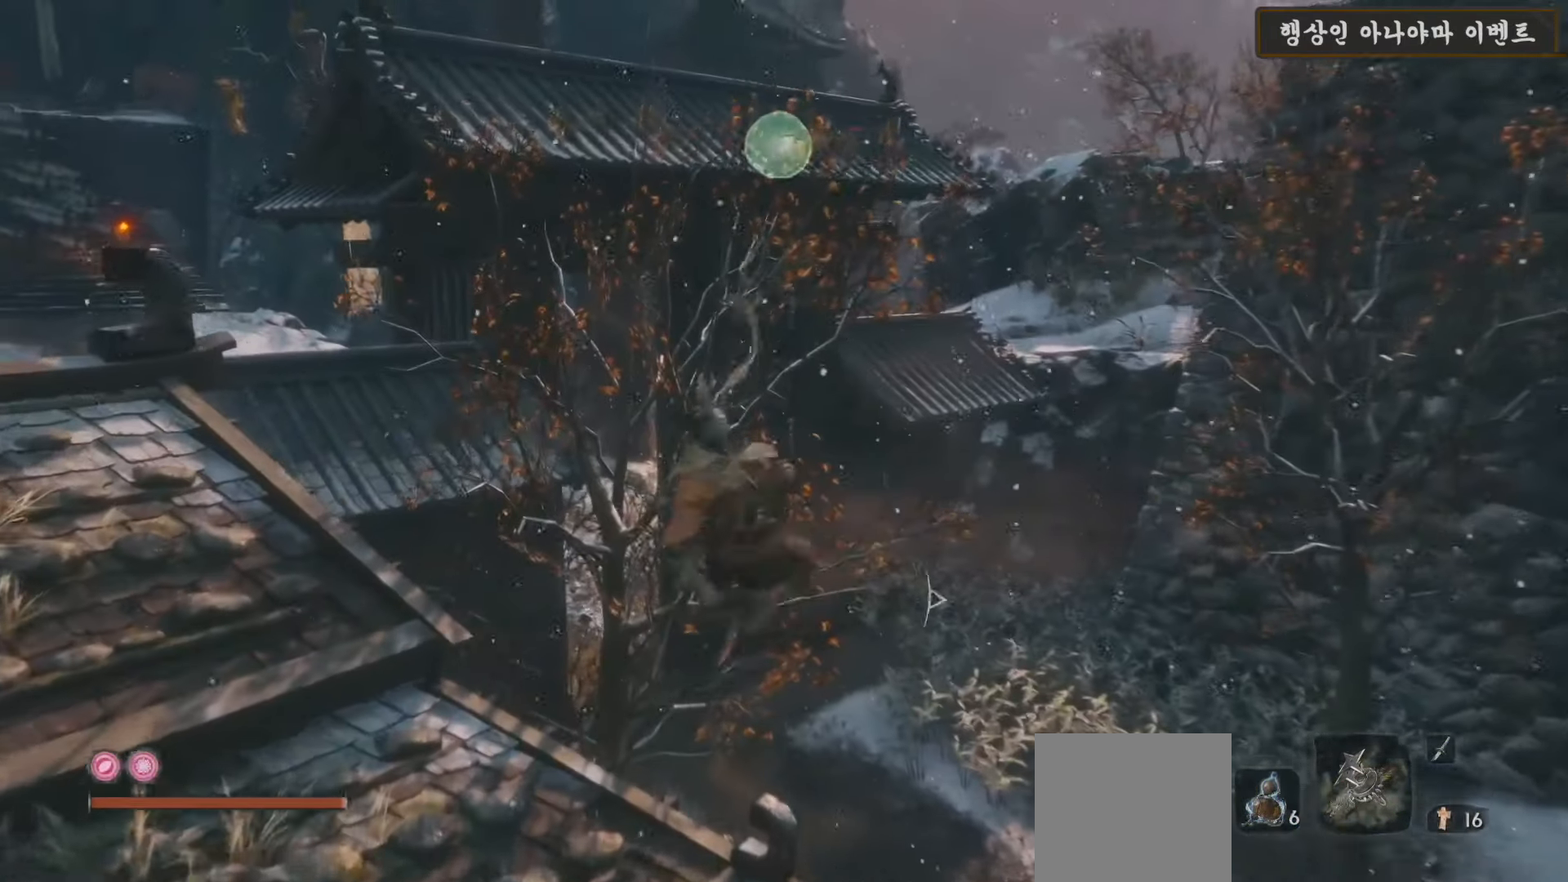
{"buttons": [], "left_stick": "up-left", "right_stick": "right", "events": [[100, "L2", "up"], [217, "left_stick", "center"], [217, "right_stick", "right"], [500, "left_stick", "up-left"]]}
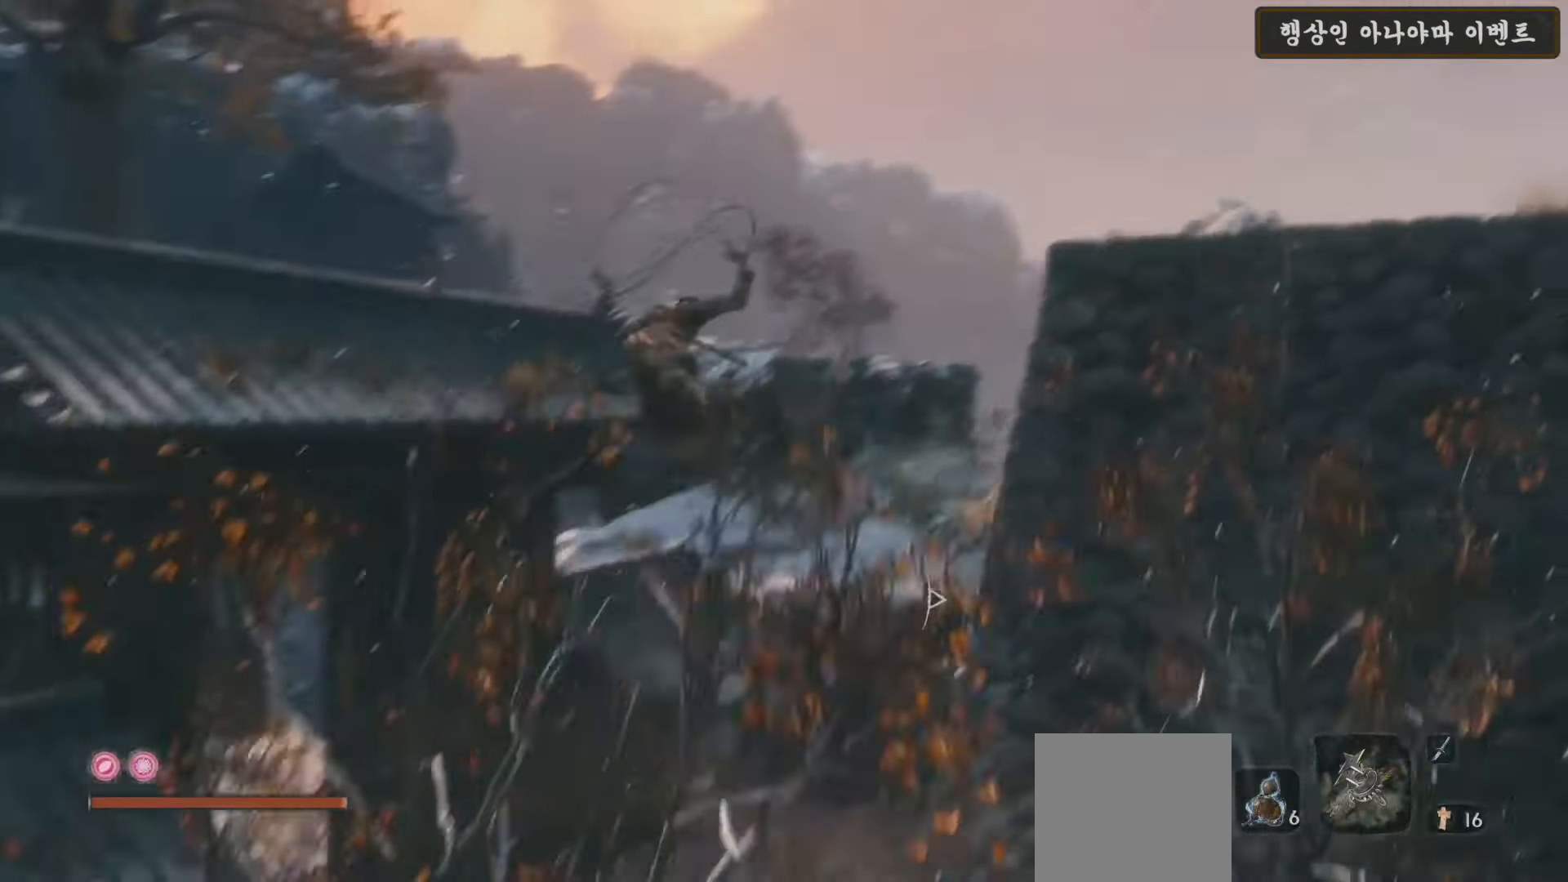
{"buttons": [], "left_stick": "up-left", "right_stick": "right", "events": [[83, "right_stick", "center"], [233, "right_stick", "right"]]}
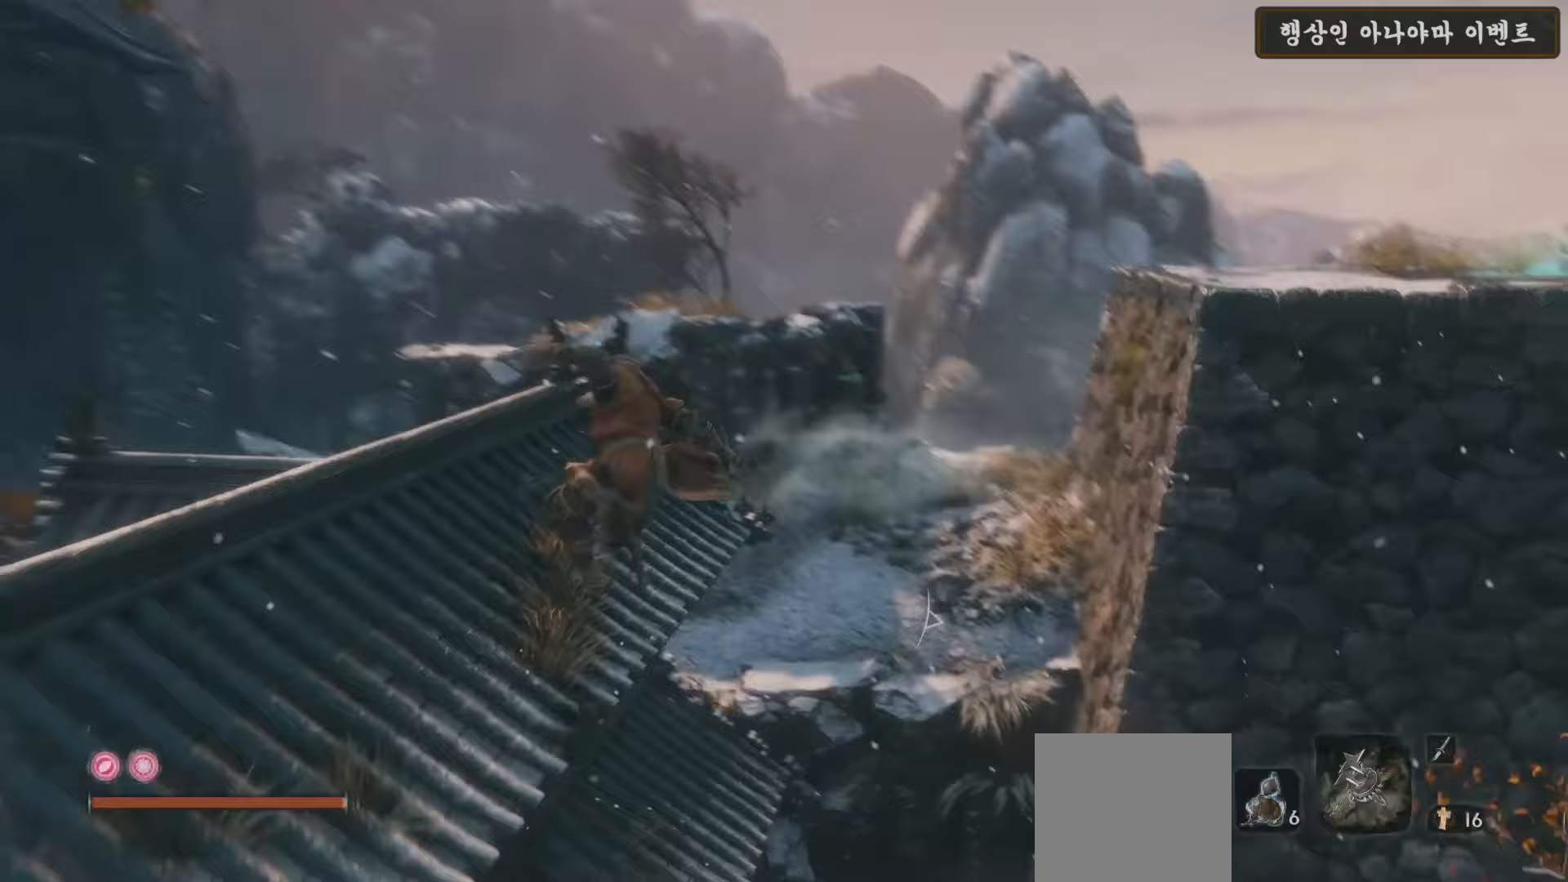
{"buttons": ["B"], "left_stick": "up-left", "right_stick": "center", "events": [[250, "right_stick", "center"], [317, "B", "down"]]}
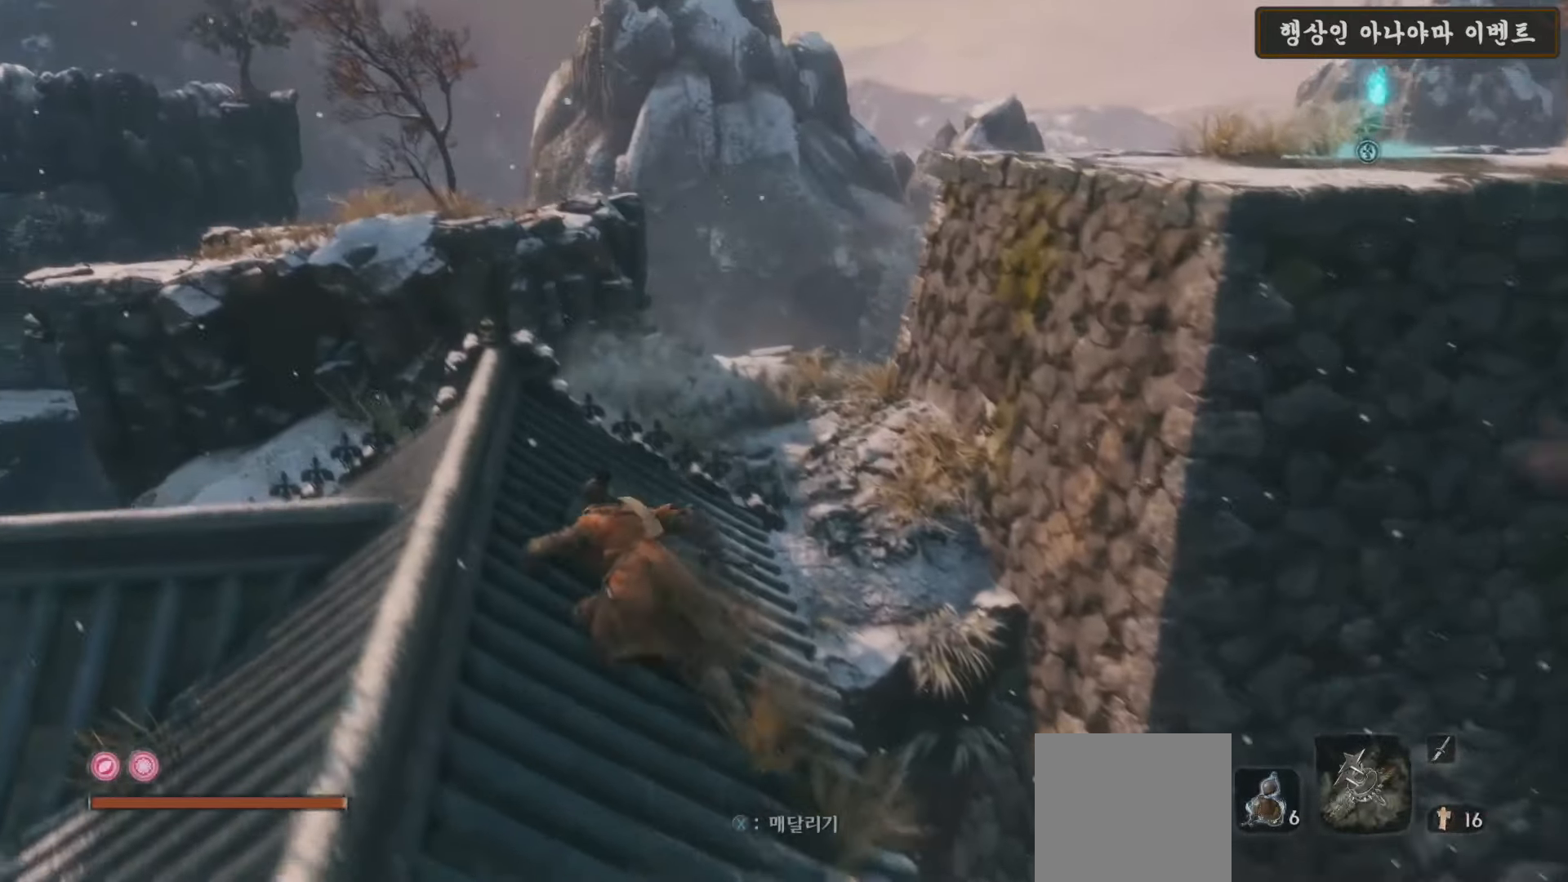
{"buttons": ["A", "B"], "left_stick": "up-right", "right_stick": "center", "events": [[67, "left_stick", "up"], [283, "left_stick", "up-right"], [417, "A", "down"]]}
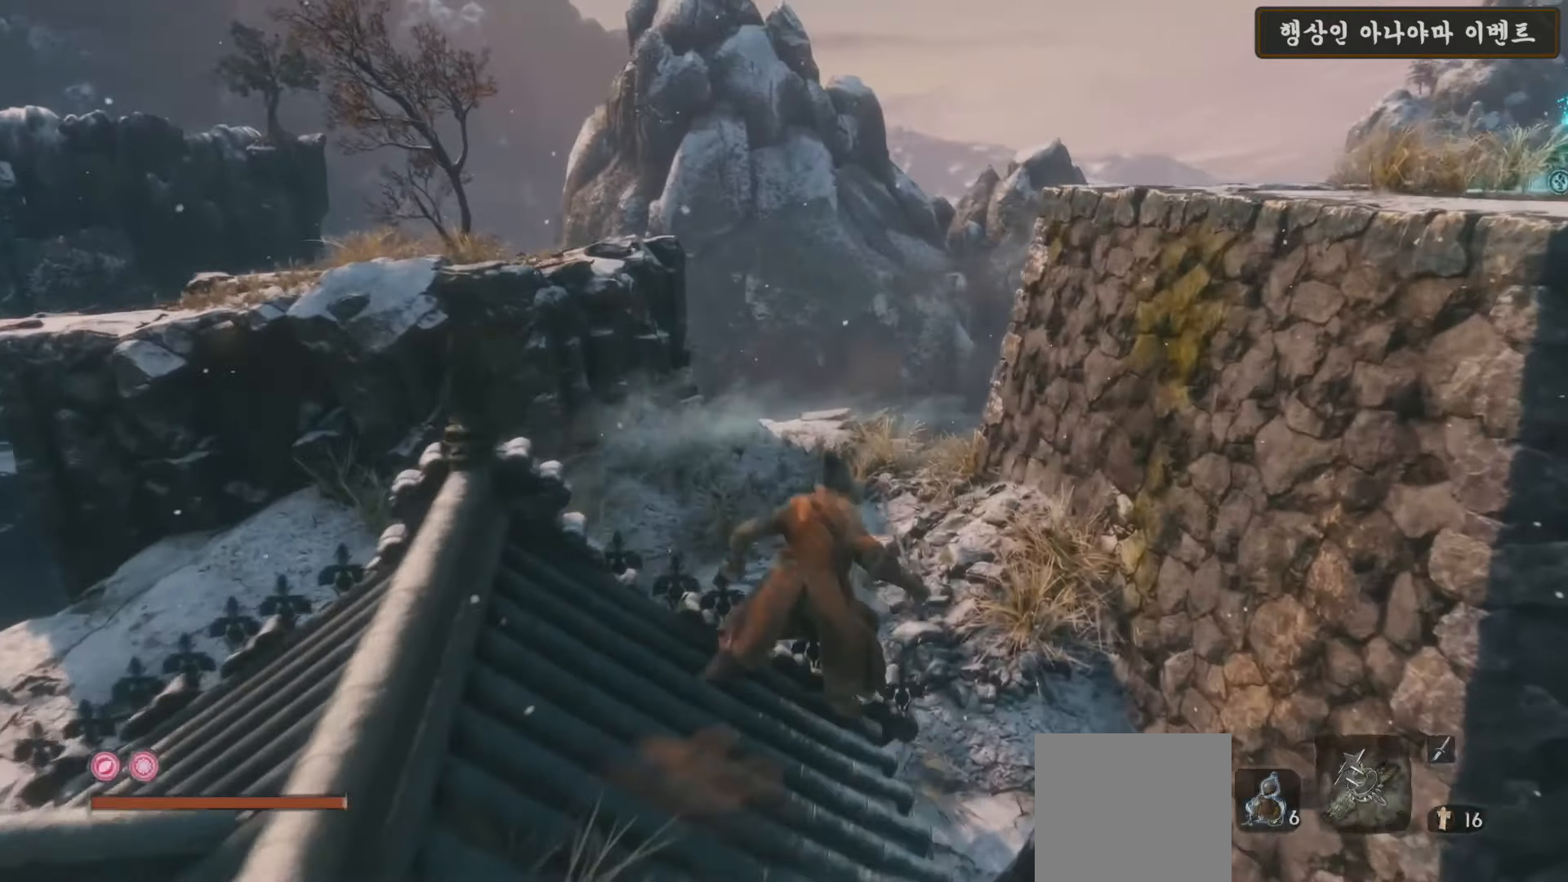
{"buttons": [], "left_stick": "up-right", "right_stick": "down-right", "events": [[100, "A", "up"], [167, "B", "up"], [350, "right_stick", "down-right"]]}
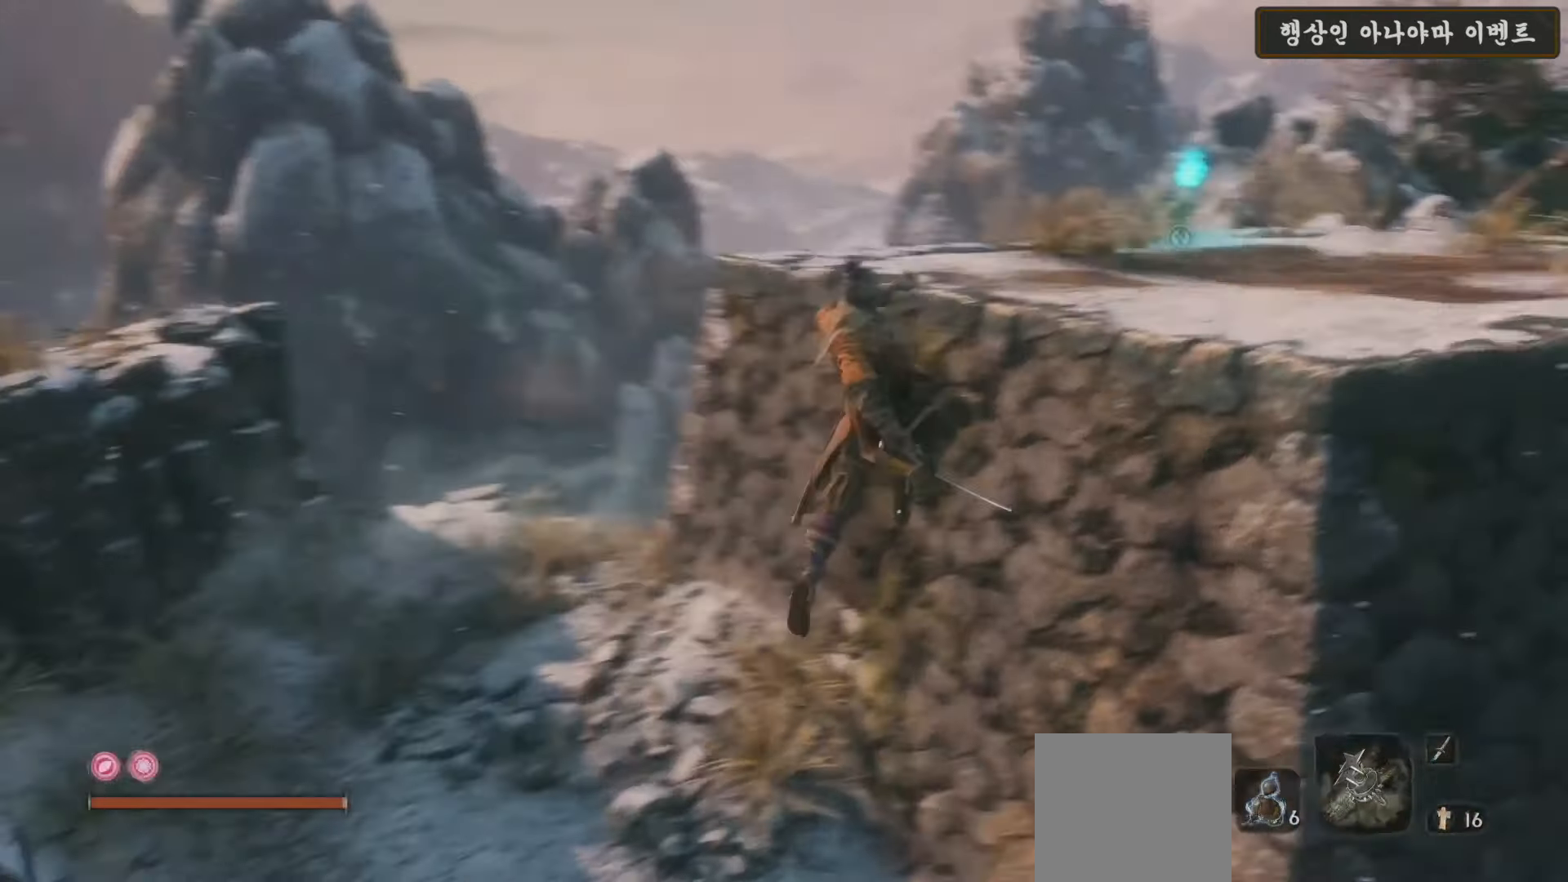
{"buttons": ["A"], "left_stick": "up-right", "right_stick": "center", "events": [[117, "right_stick", "center"], [433, "A", "down"]]}
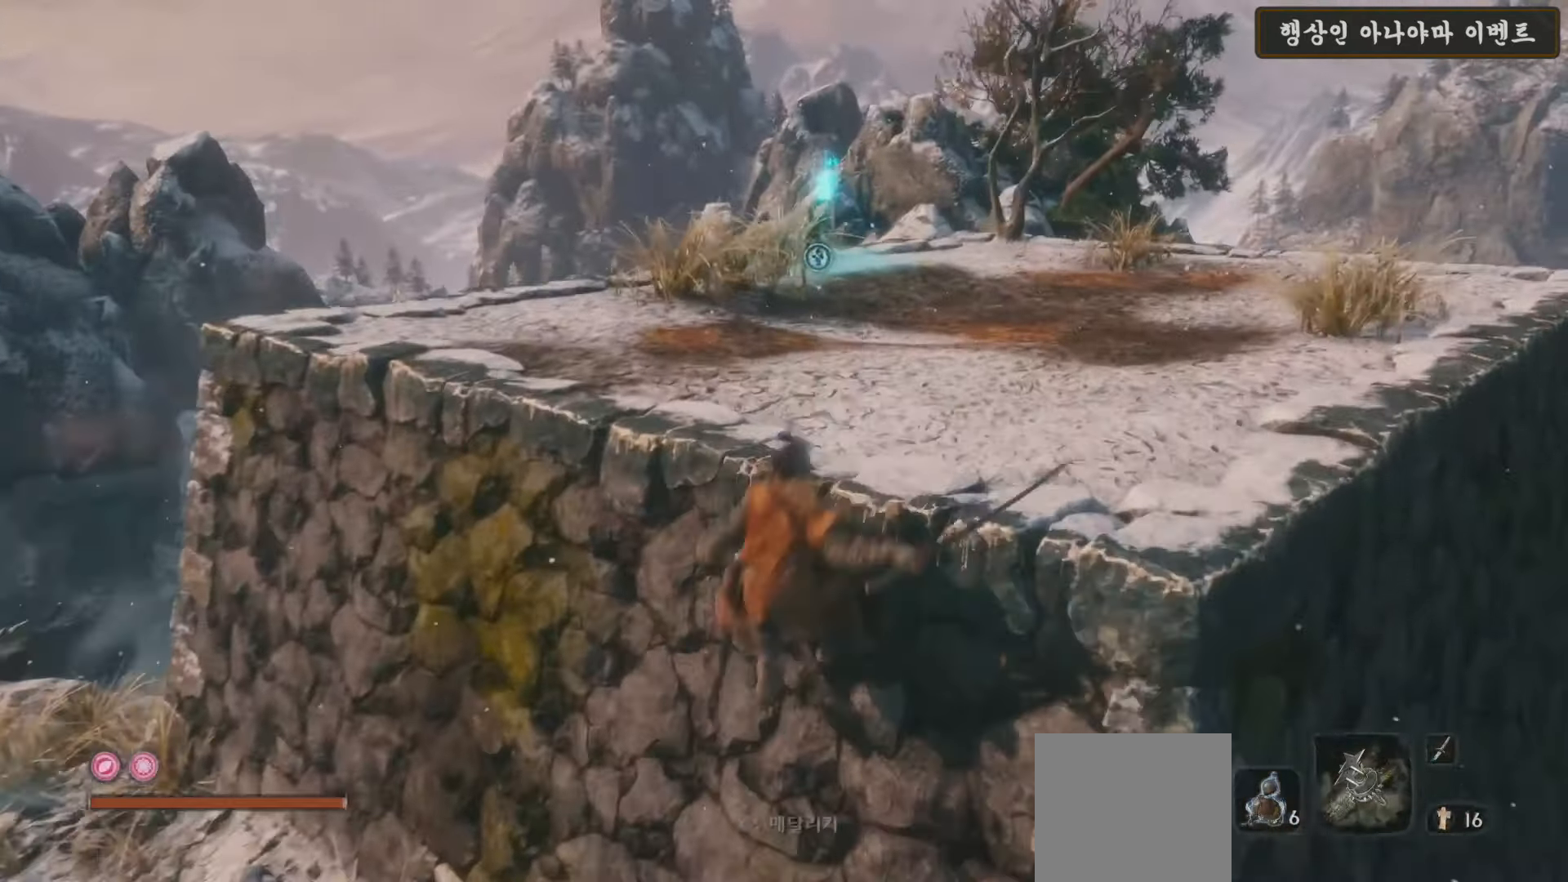
{"buttons": [], "left_stick": "up", "right_stick": "down-right", "events": [[67, "A", "up"], [250, "right_stick", "down-right"], [483, "left_stick", "up"]]}
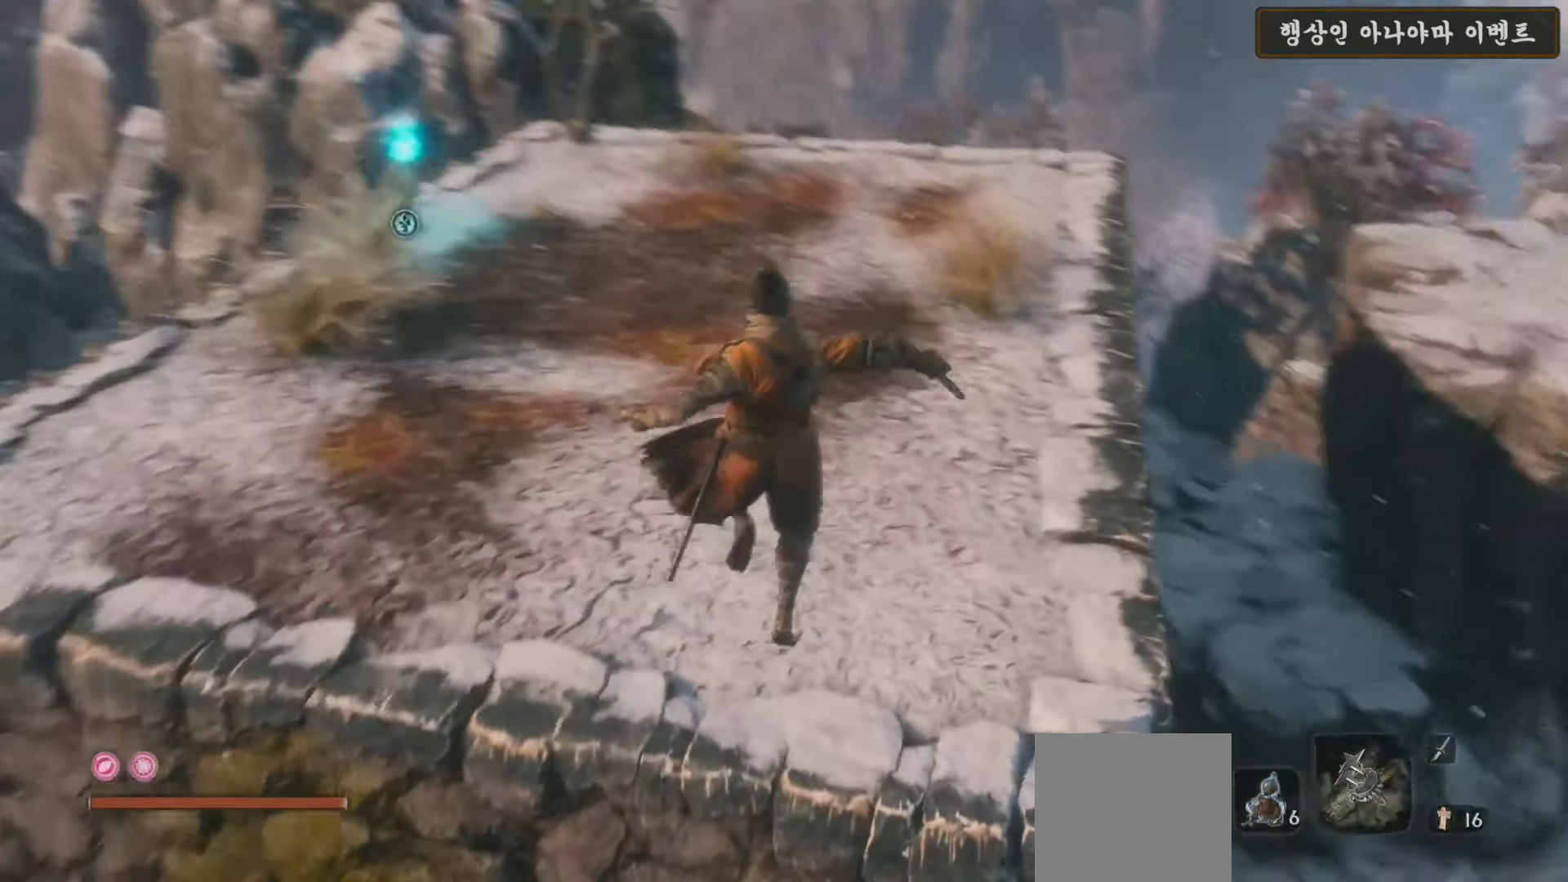
{"buttons": ["B"], "left_stick": "up", "right_stick": "center", "events": [[17, "right_stick", "center"], [250, "B", "down"]]}
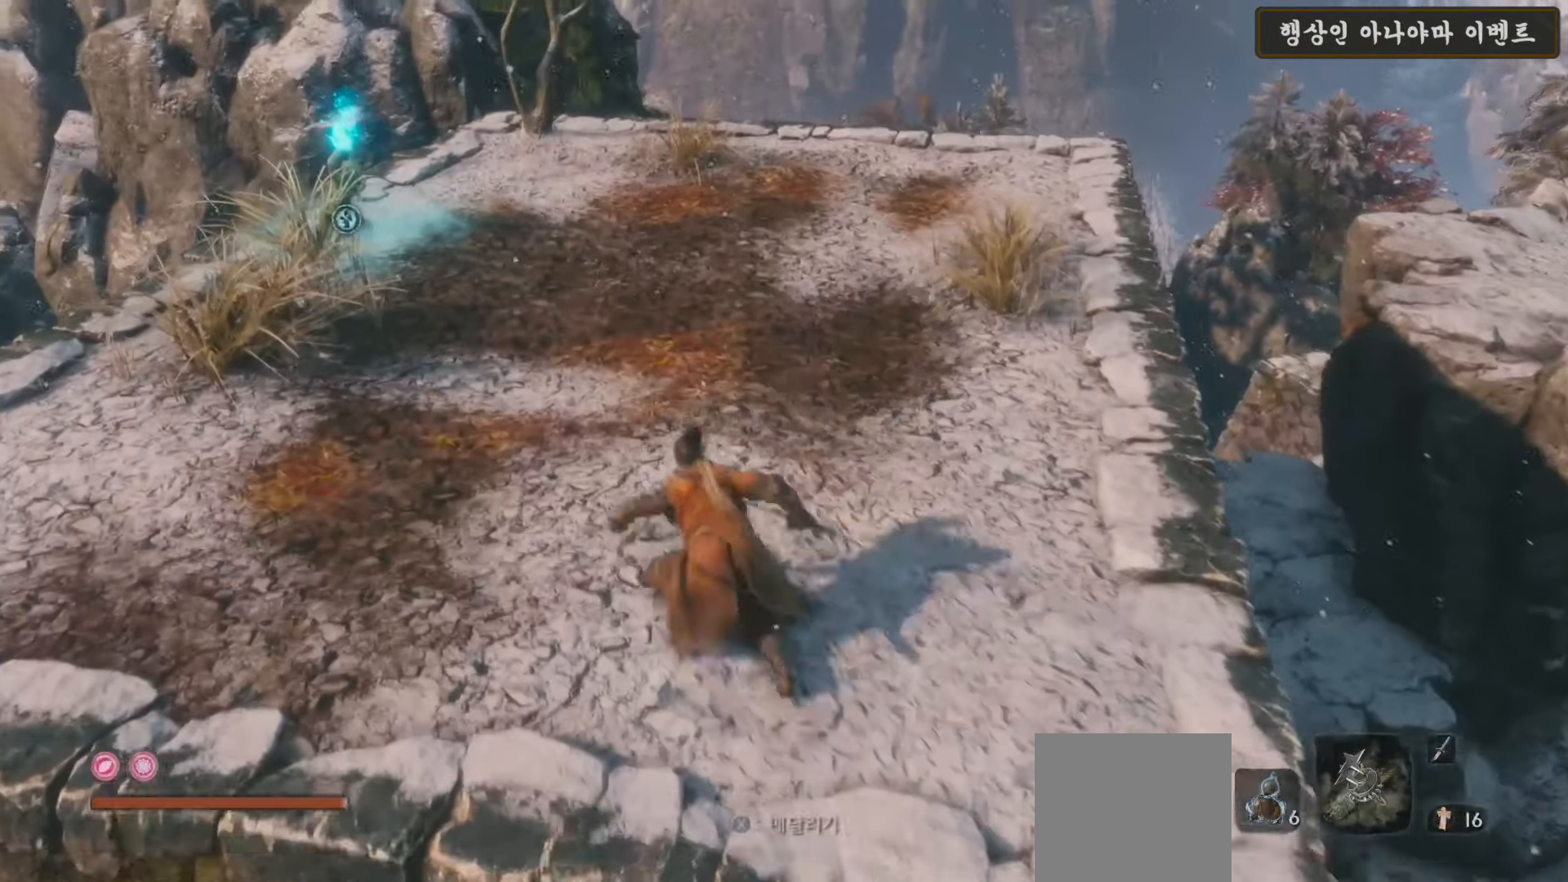
{"buttons": ["B"], "left_stick": "up", "right_stick": "center", "events": []}
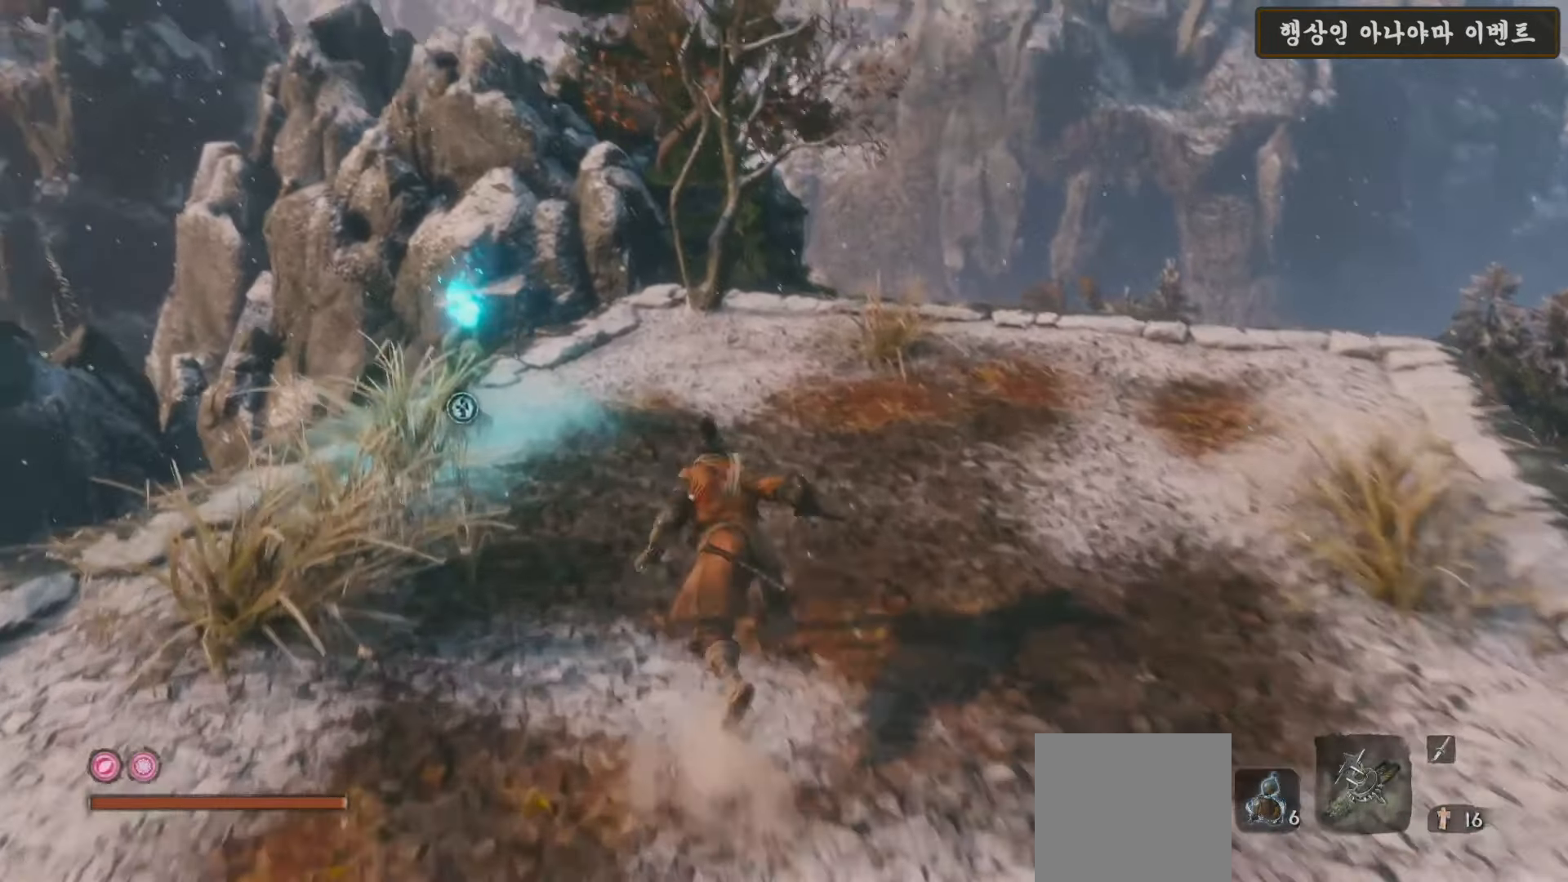
{"buttons": [], "left_stick": "up-left", "right_stick": "center", "events": [[150, "B", "up"], [150, "left_stick", "up-left"], [317, "X", "down"], [433, "X", "up"]]}
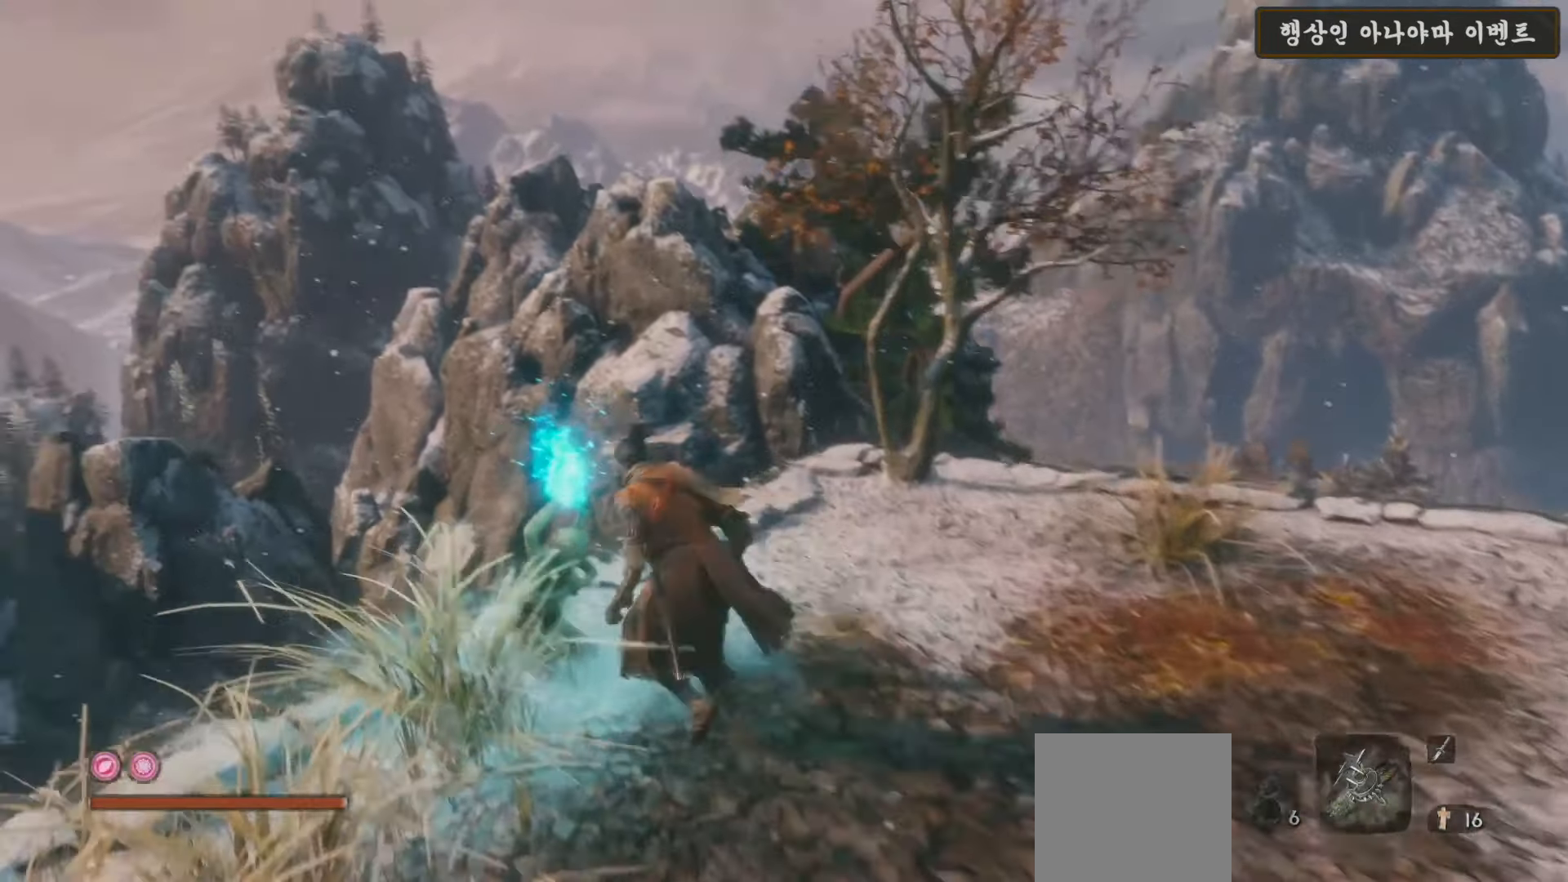
{"buttons": [], "left_stick": "center", "right_stick": "right", "events": [[17, "X", "down"], [117, "X", "up"], [150, "left_stick", "center"], [350, "right_stick", "right"]]}
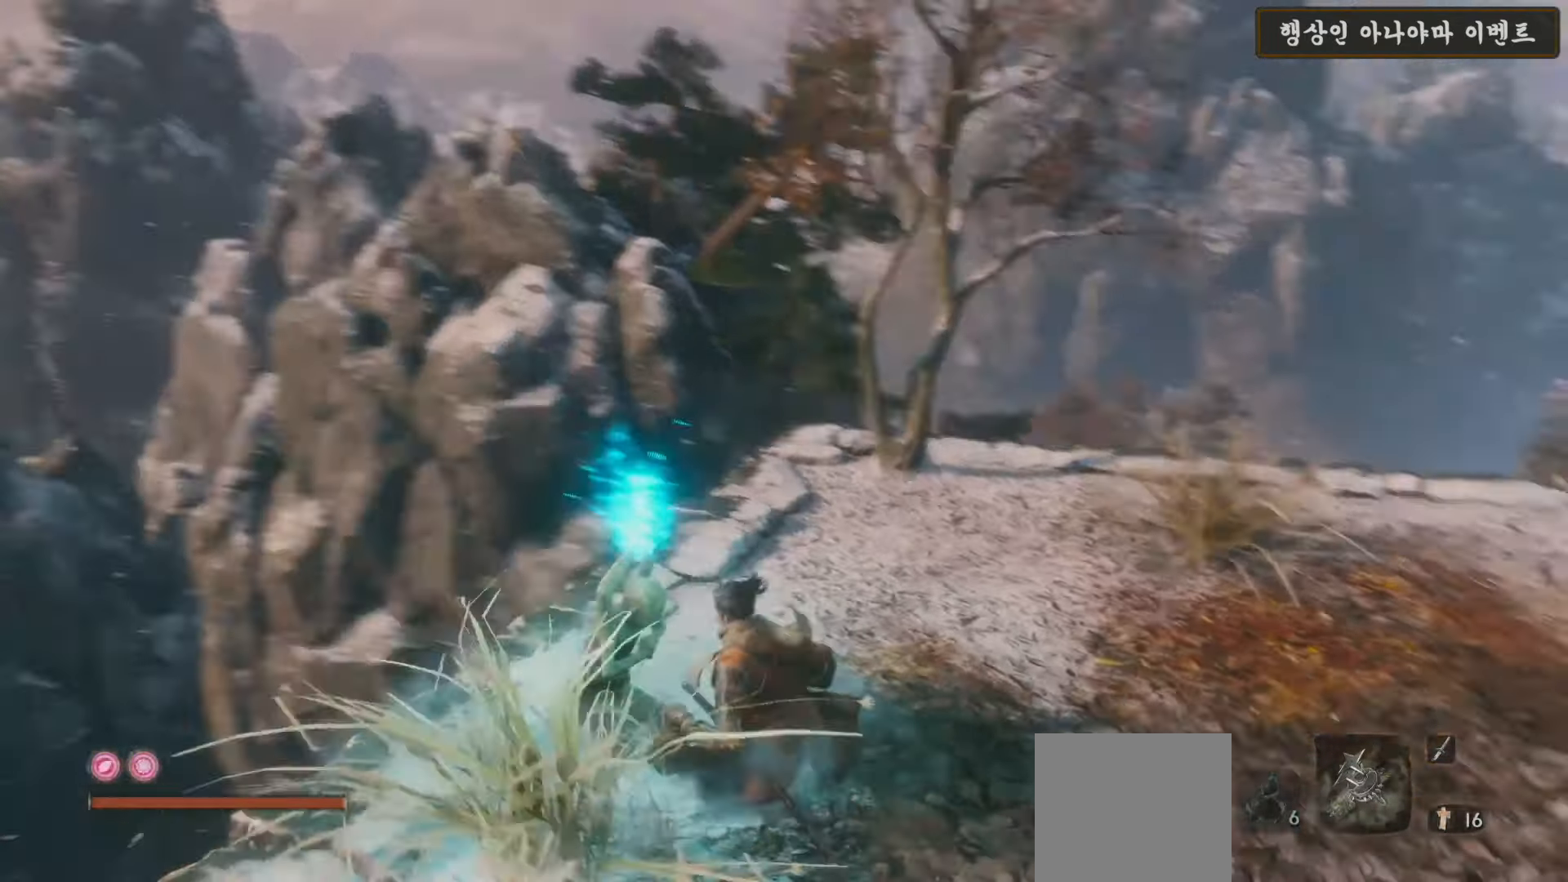
{"buttons": [], "left_stick": "center", "right_stick": "right", "events": []}
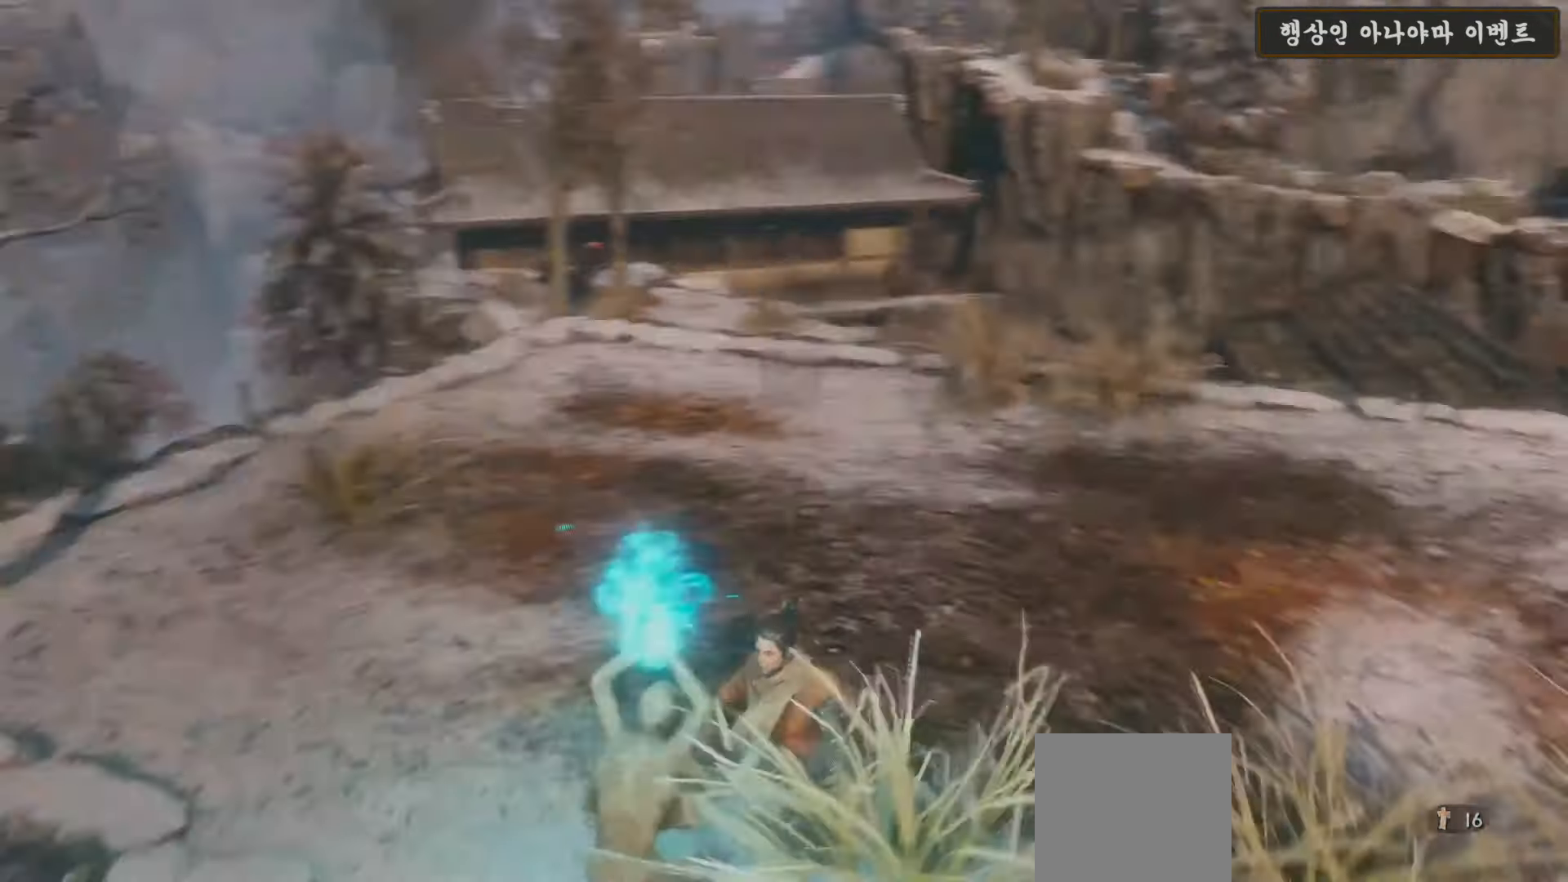
{"buttons": ["DPAD_DOWN"], "left_stick": "center", "right_stick": "center", "events": [[383, "right_stick", "center"], [450, "DPAD_DOWN", "down"]]}
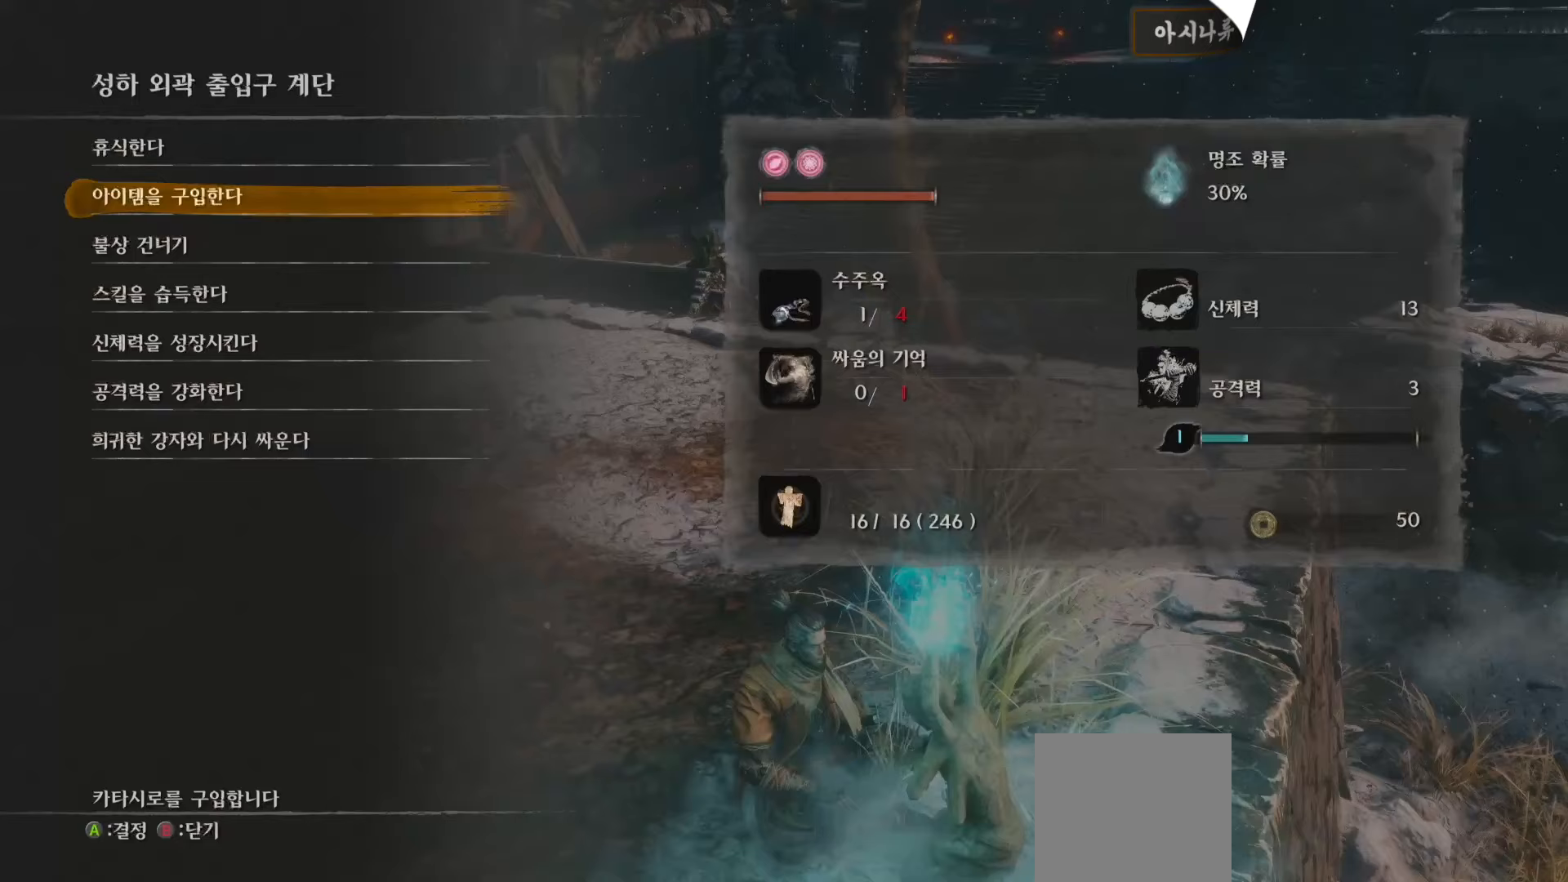
{"buttons": [], "left_stick": "center", "right_stick": "center", "events": [[17, "DPAD_DOWN", "up"], [133, "DPAD_DOWN", "down"], [217, "A", "down"], [233, "DPAD_DOWN", "up"], [483, "A", "up"]]}
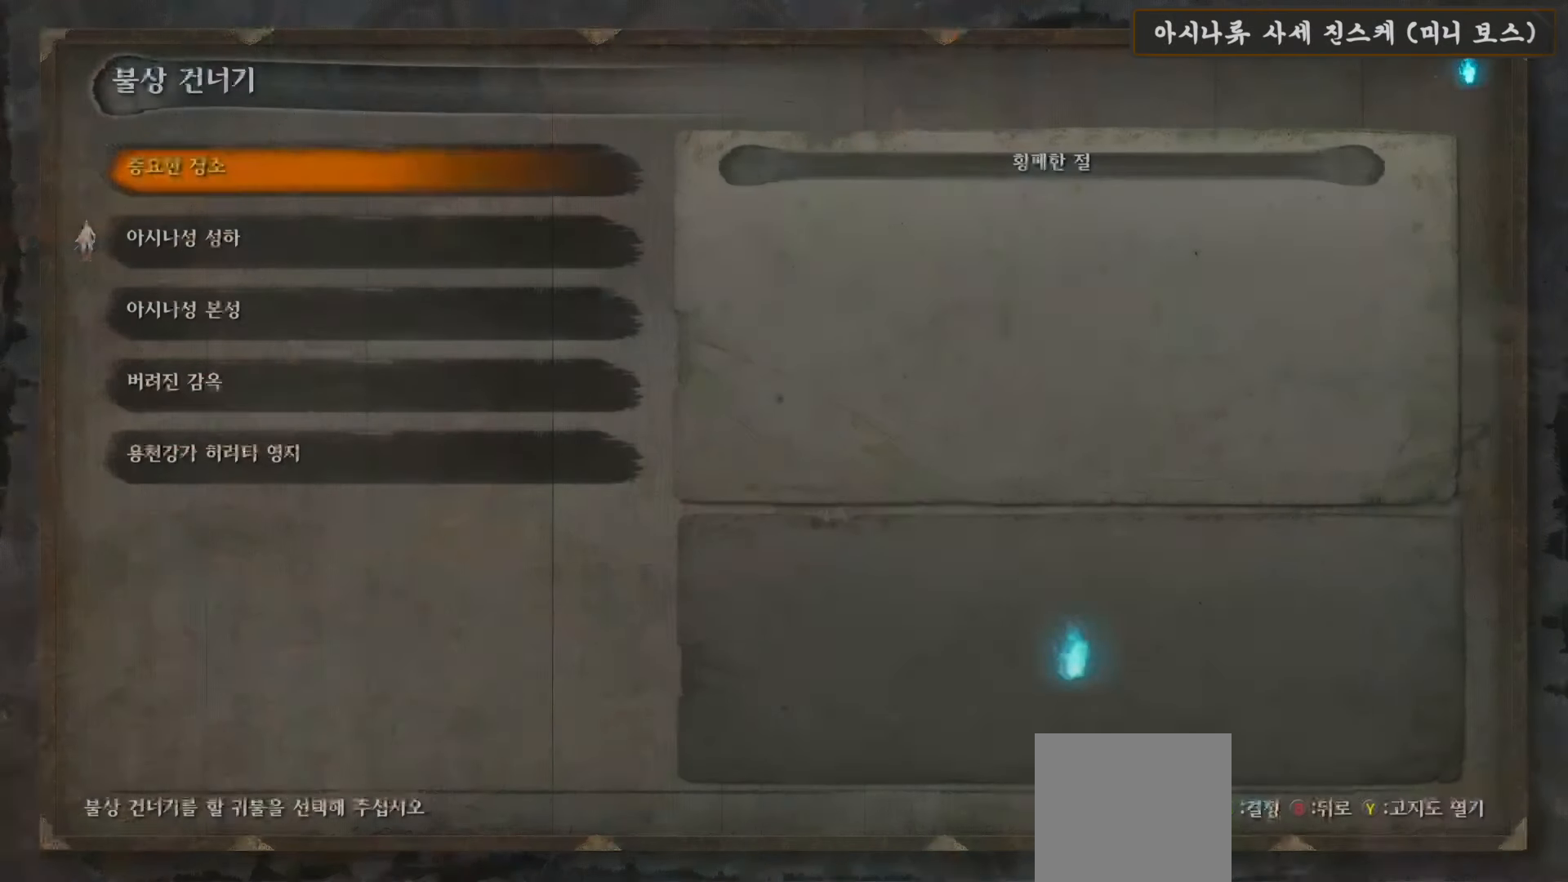
{"buttons": ["DPAD_DOWN"], "left_stick": "center", "right_stick": "center", "events": [[317, "DPAD_DOWN", "down"], [400, "DPAD_DOWN", "up"], [483, "DPAD_DOWN", "down"]]}
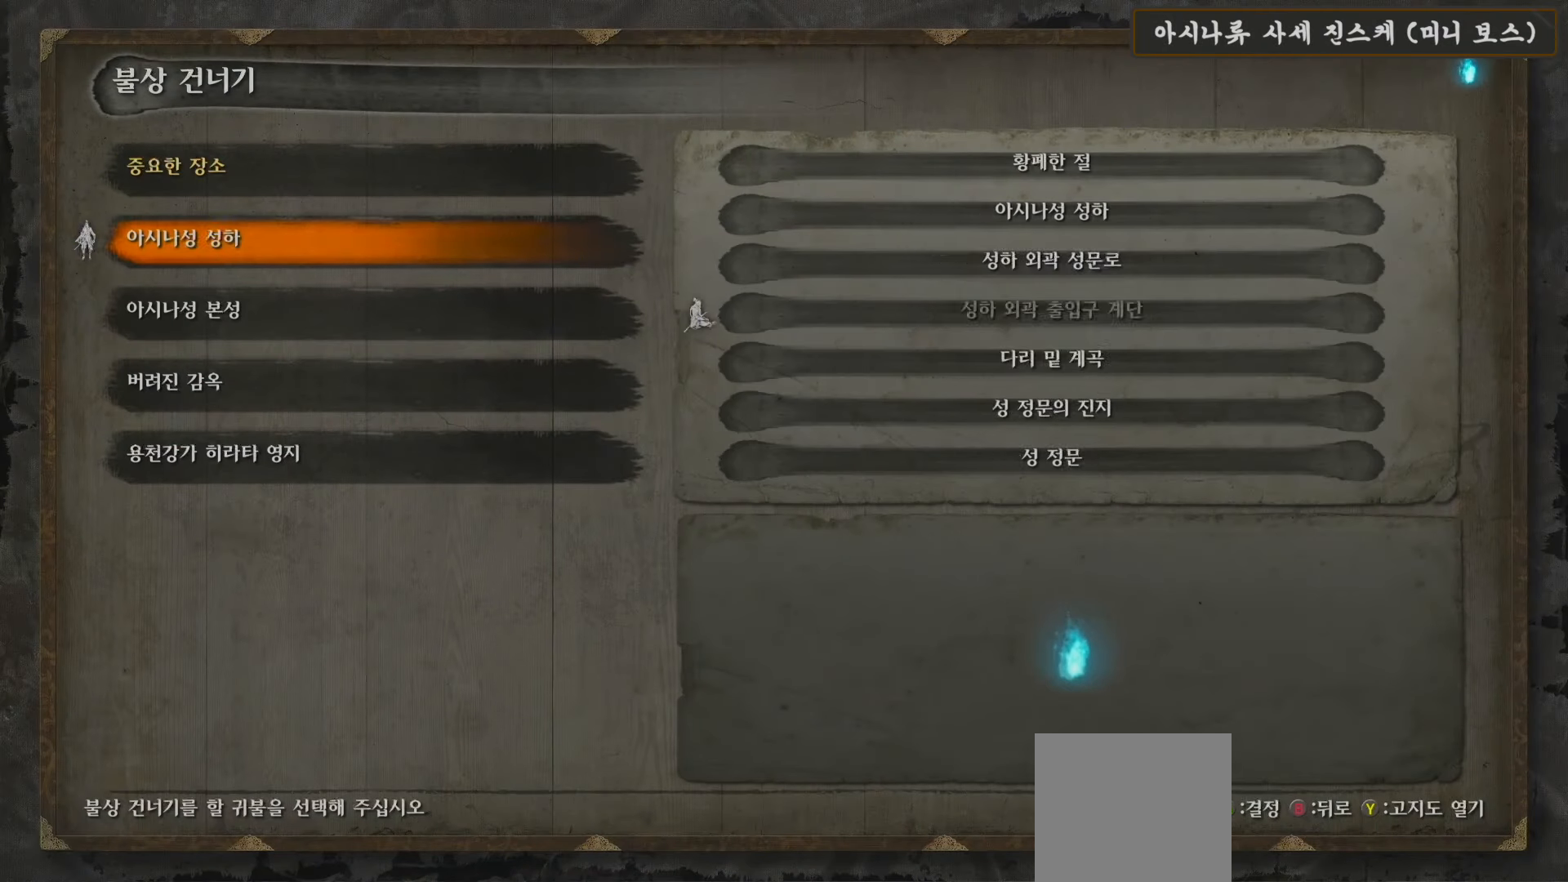
{"buttons": [], "left_stick": "center", "right_stick": "center", "events": [[117, "DPAD_DOWN", "up"], [317, "DPAD_UP", "down"], [383, "DPAD_UP", "up"]]}
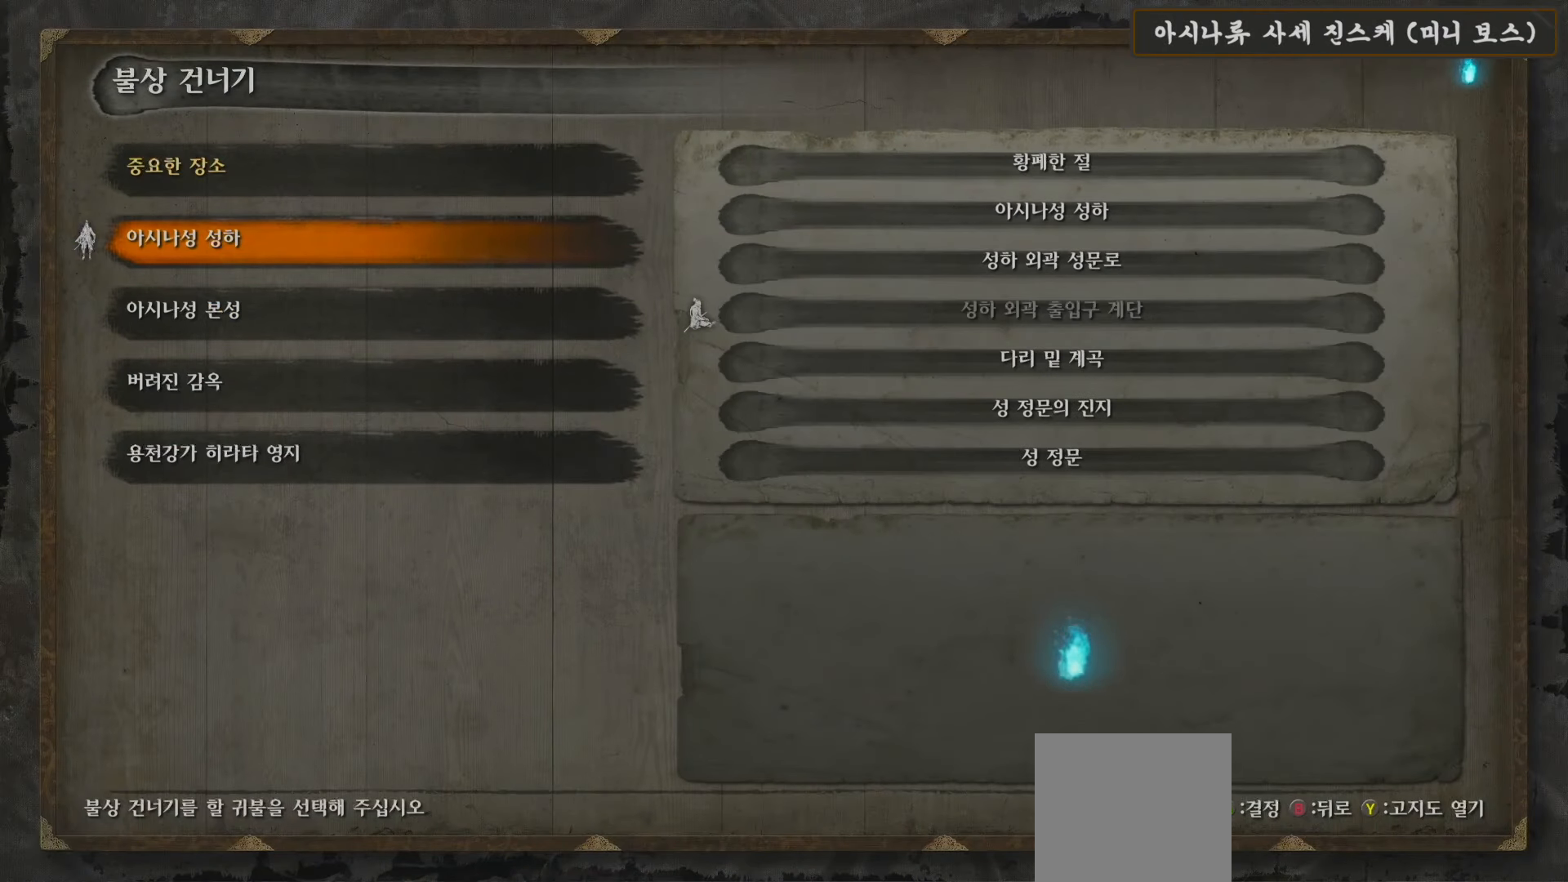
{"buttons": [], "left_stick": "center", "right_stick": "center", "events": [[33, "DPAD_DOWN", "down"], [117, "DPAD_DOWN", "up"], [167, "A", "down"], [283, "A", "up"], [367, "DPAD_DOWN", "down"], [483, "DPAD_DOWN", "up"]]}
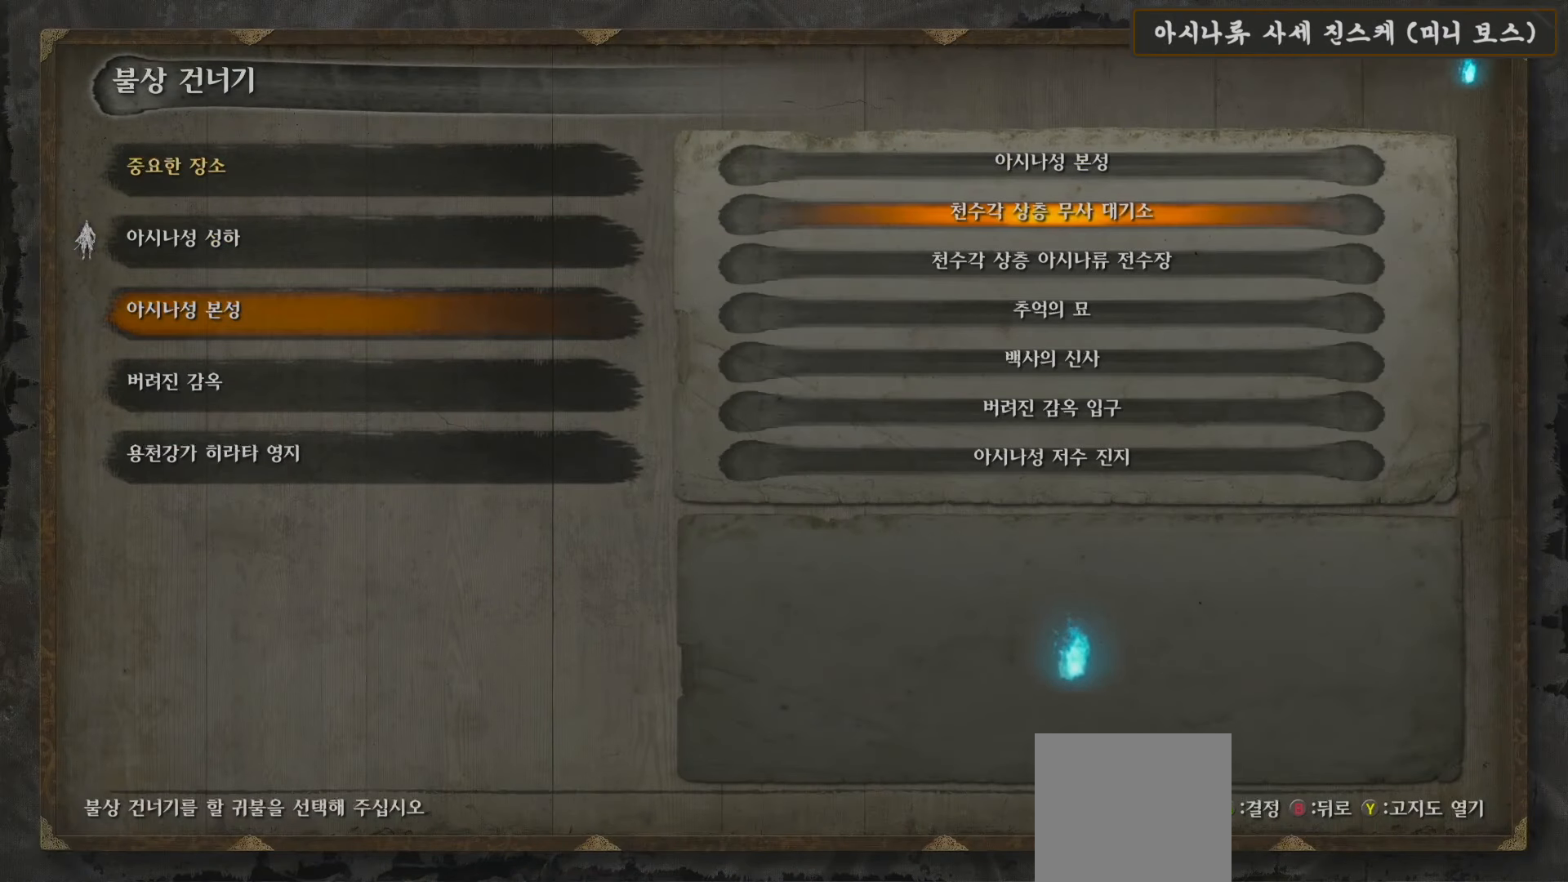
{"buttons": ["DPAD_UP"], "left_stick": "center", "right_stick": "center", "events": [[83, "DPAD_DOWN", "down"], [183, "DPAD_DOWN", "up"], [250, "DPAD_DOWN", "down"], [350, "DPAD_DOWN", "up"], [500, "DPAD_UP", "down"]]}
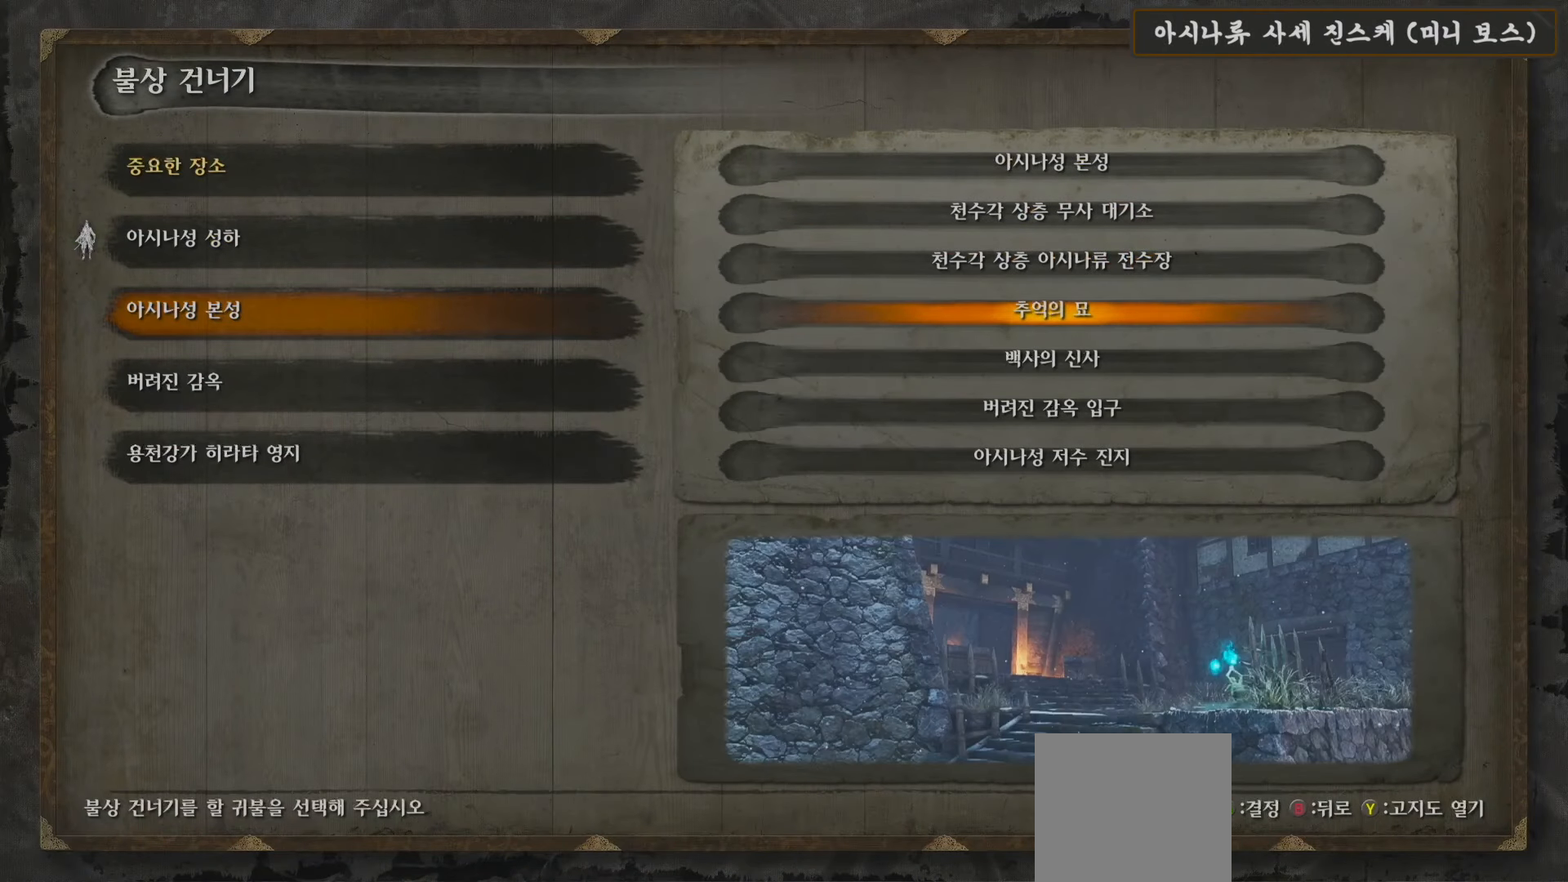
{"buttons": [], "left_stick": "center", "right_stick": "center", "events": [[117, "DPAD_UP", "up"]]}
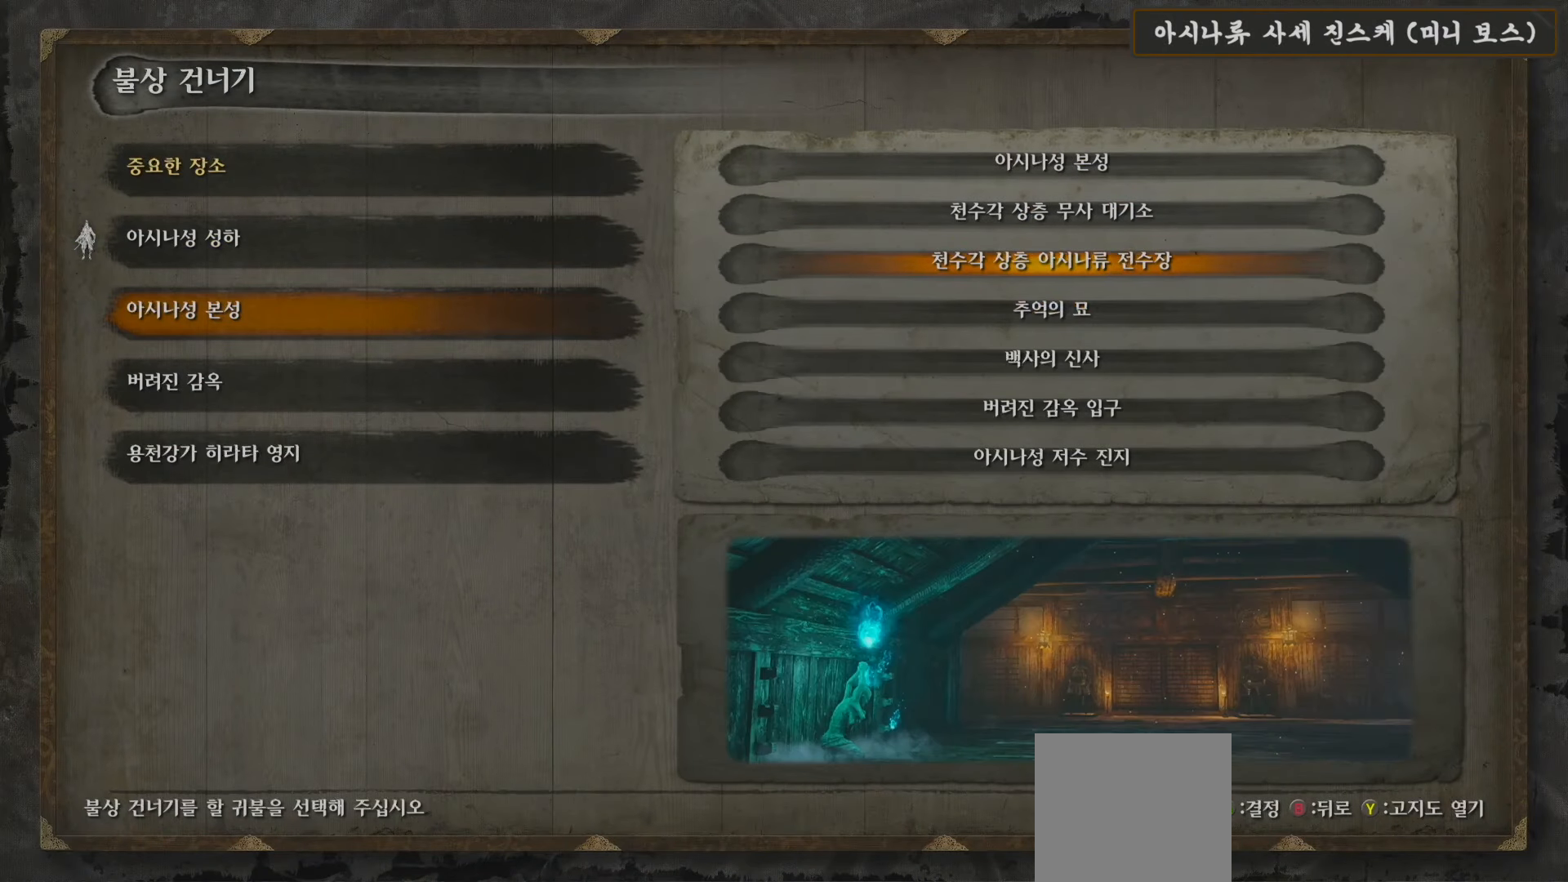
{"buttons": [], "left_stick": "center", "right_stick": "center", "events": []}